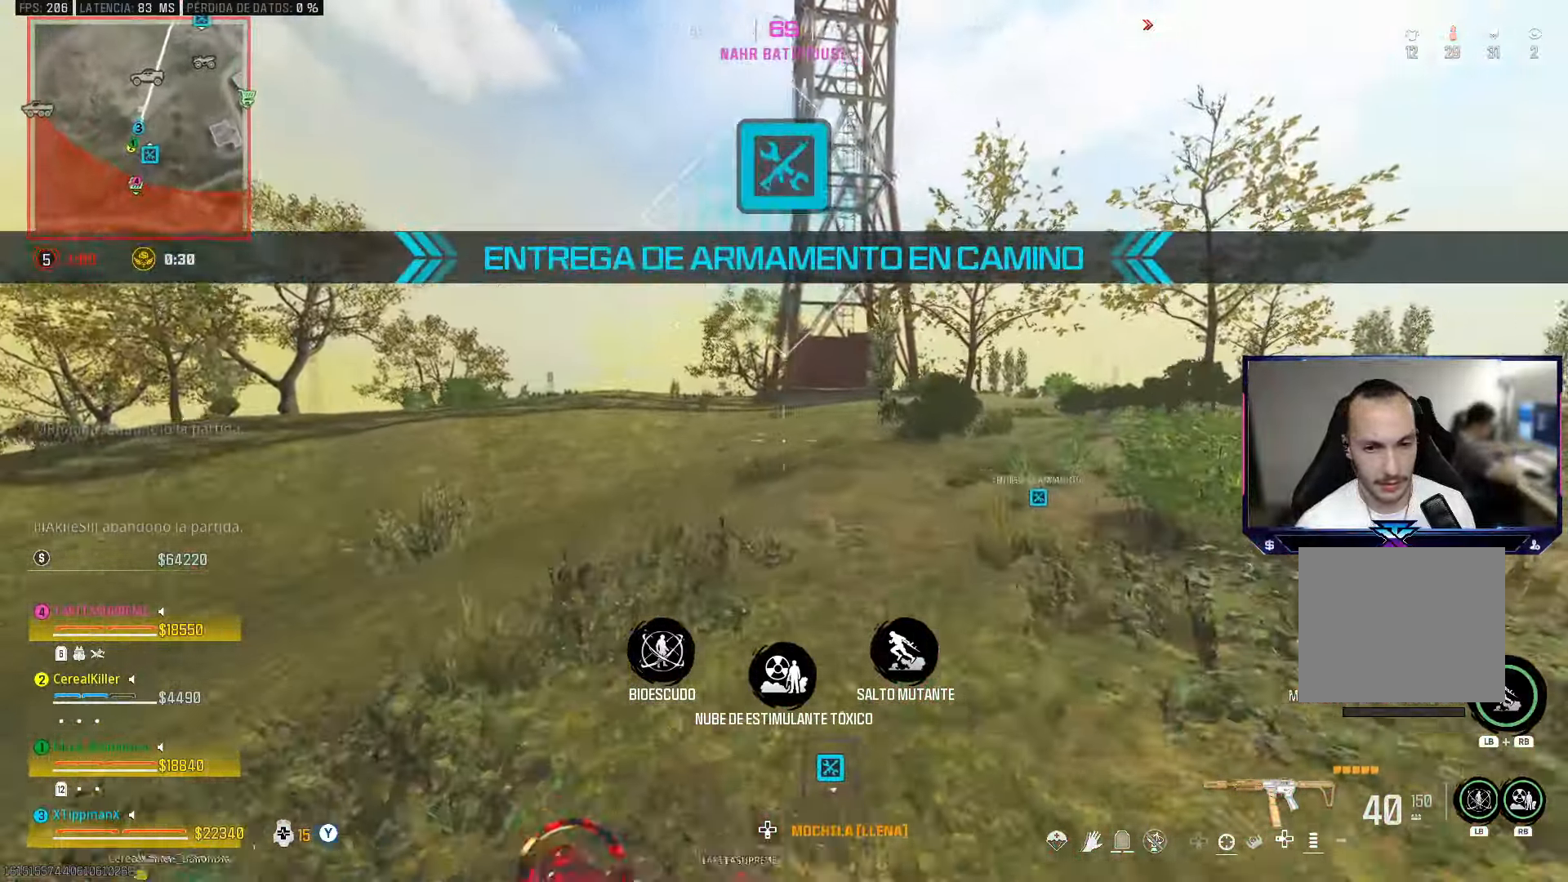
Gameplay with a controller (PlayStation layout); each line is a JSON object with the inputs held at the frame after it. "events" lists button and stick changes between this image and that frame as [ms after this image, input, new state], when the widget could be followed in between.
{"buttons": ["CROSS"], "left_stick": "up", "right_stick": "center", "events": [[233, "CIRCLE", "down"], [383, "CIRCLE", "up"], [483, "CROSS", "down"]]}
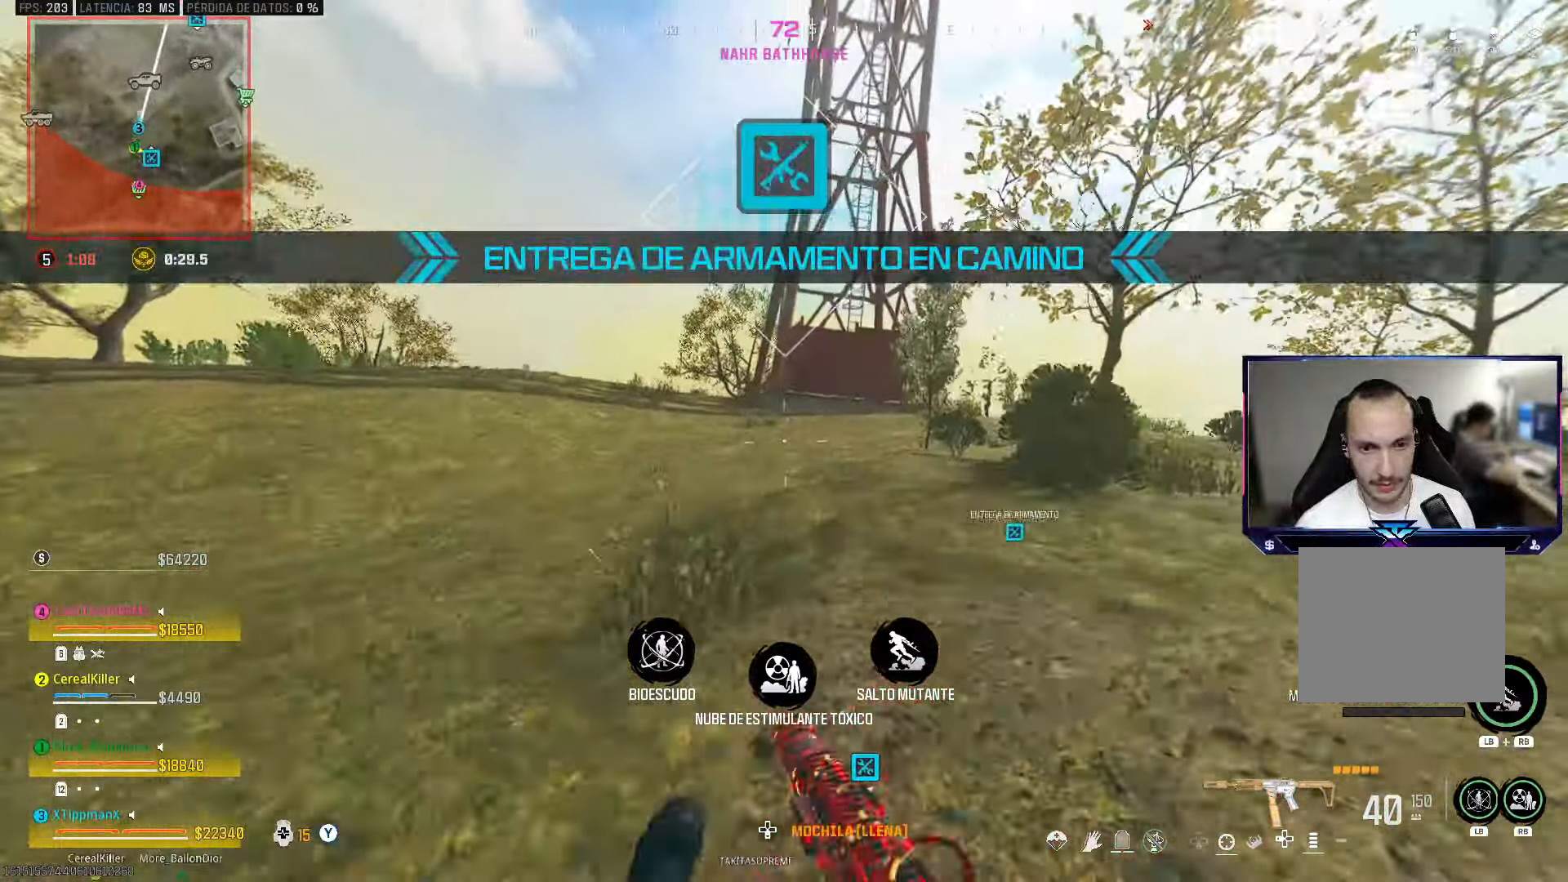
{"buttons": [], "left_stick": "up", "right_stick": "center", "events": [[83, "CROSS", "up"], [100, "TRIANGLE", "down"], [167, "TRIANGLE", "up"], [233, "TRIANGLE", "down"], [317, "TRIANGLE", "up"]]}
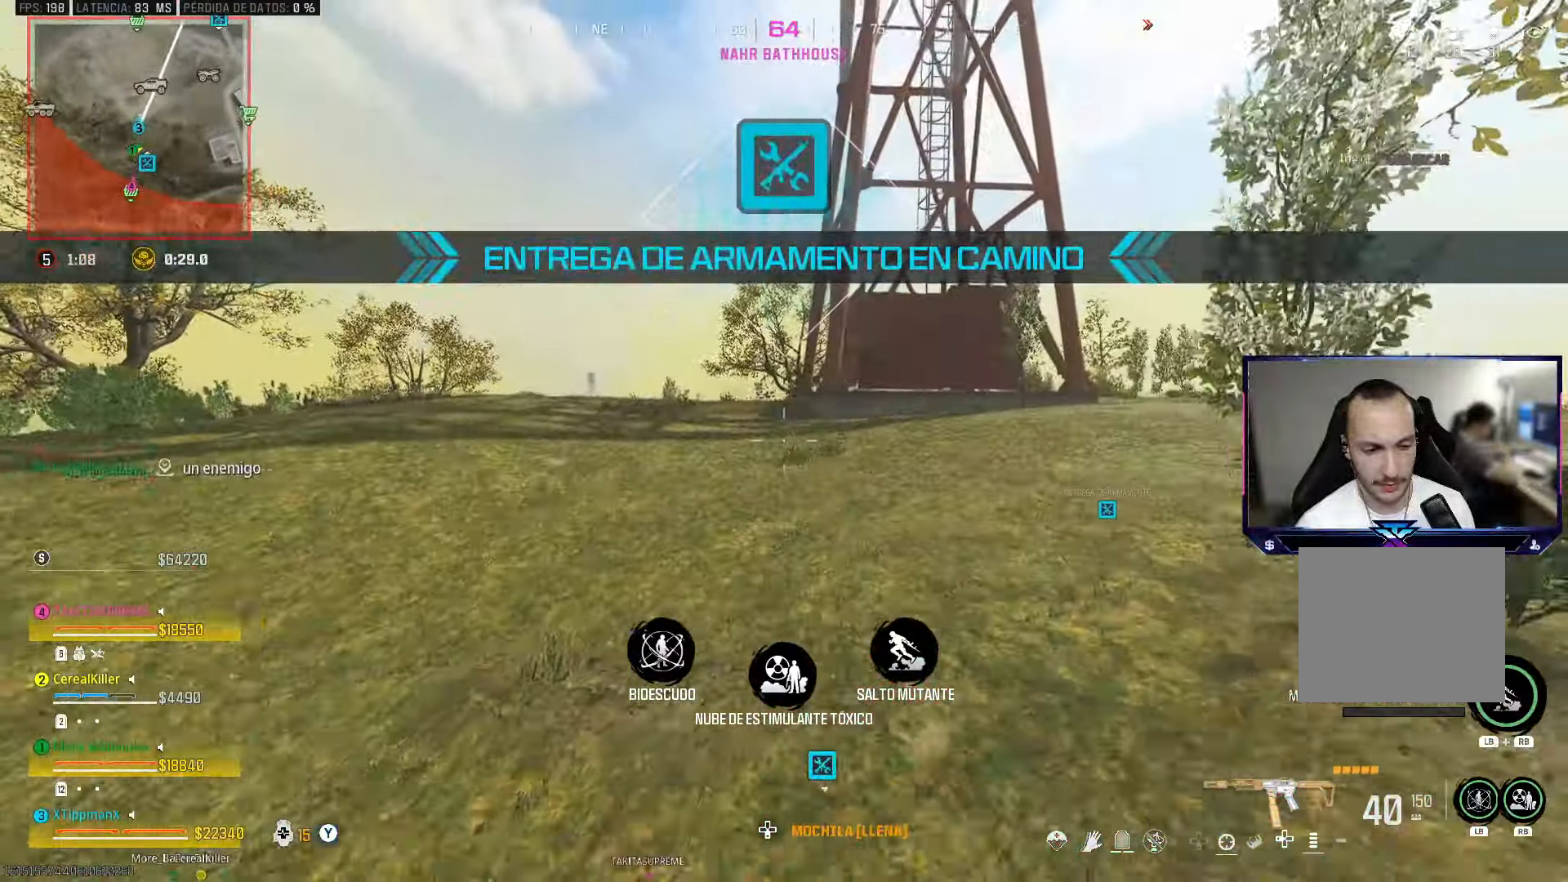
{"buttons": [], "left_stick": "up", "right_stick": "center", "events": [[217, "TRIANGLE", "down"], [300, "TRIANGLE", "up"]]}
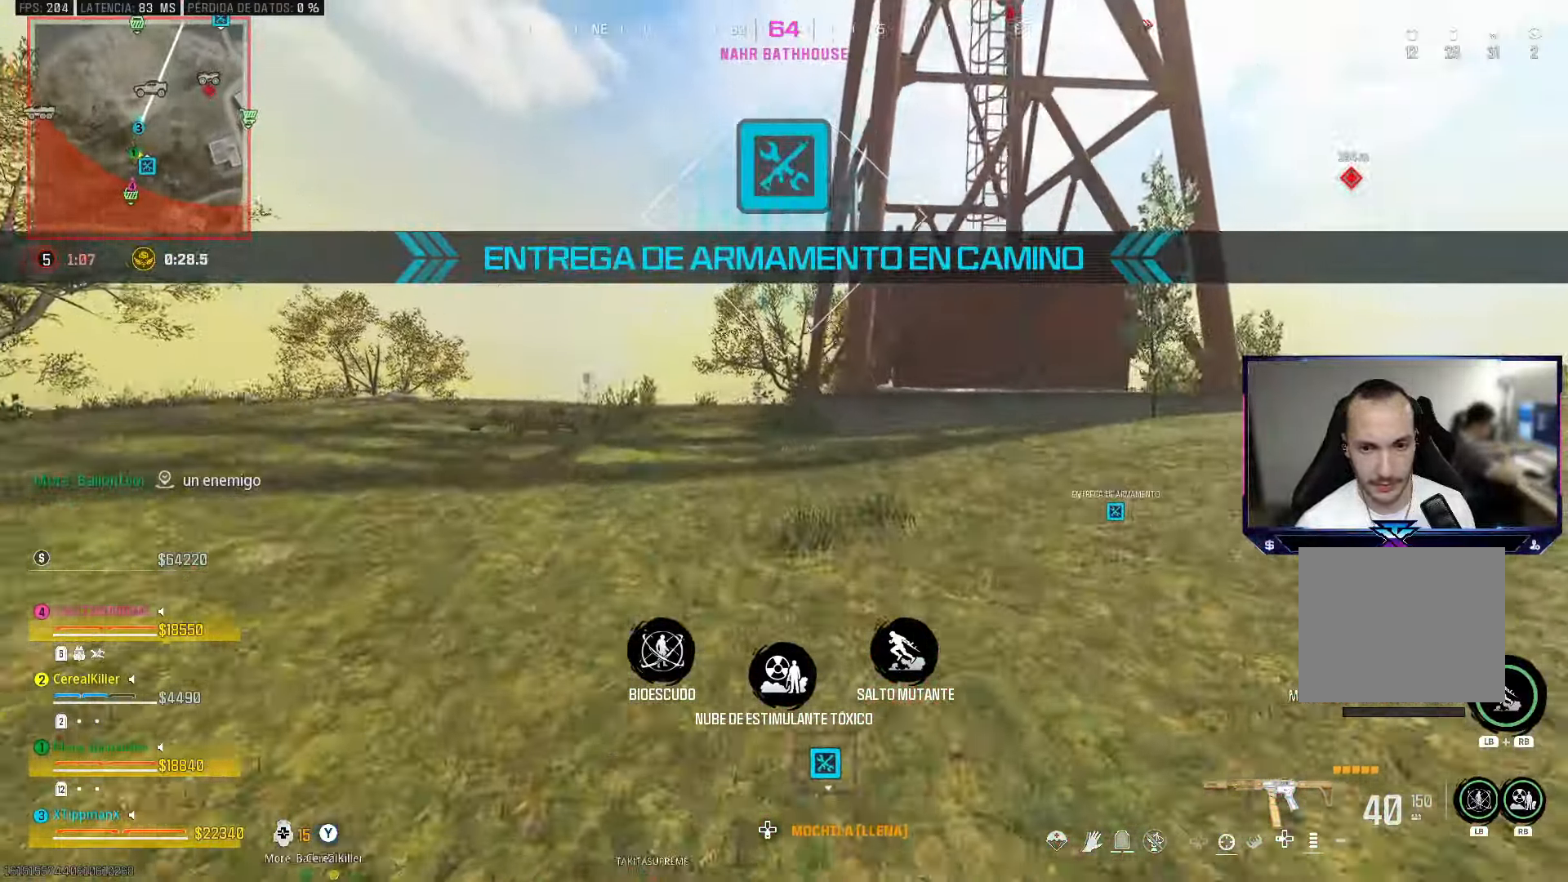
{"buttons": [], "left_stick": "up", "right_stick": "center", "events": [[167, "left_stick", "up-right"], [167, "right_stick", "right"], [417, "left_stick", "up"], [433, "right_stick", "center"]]}
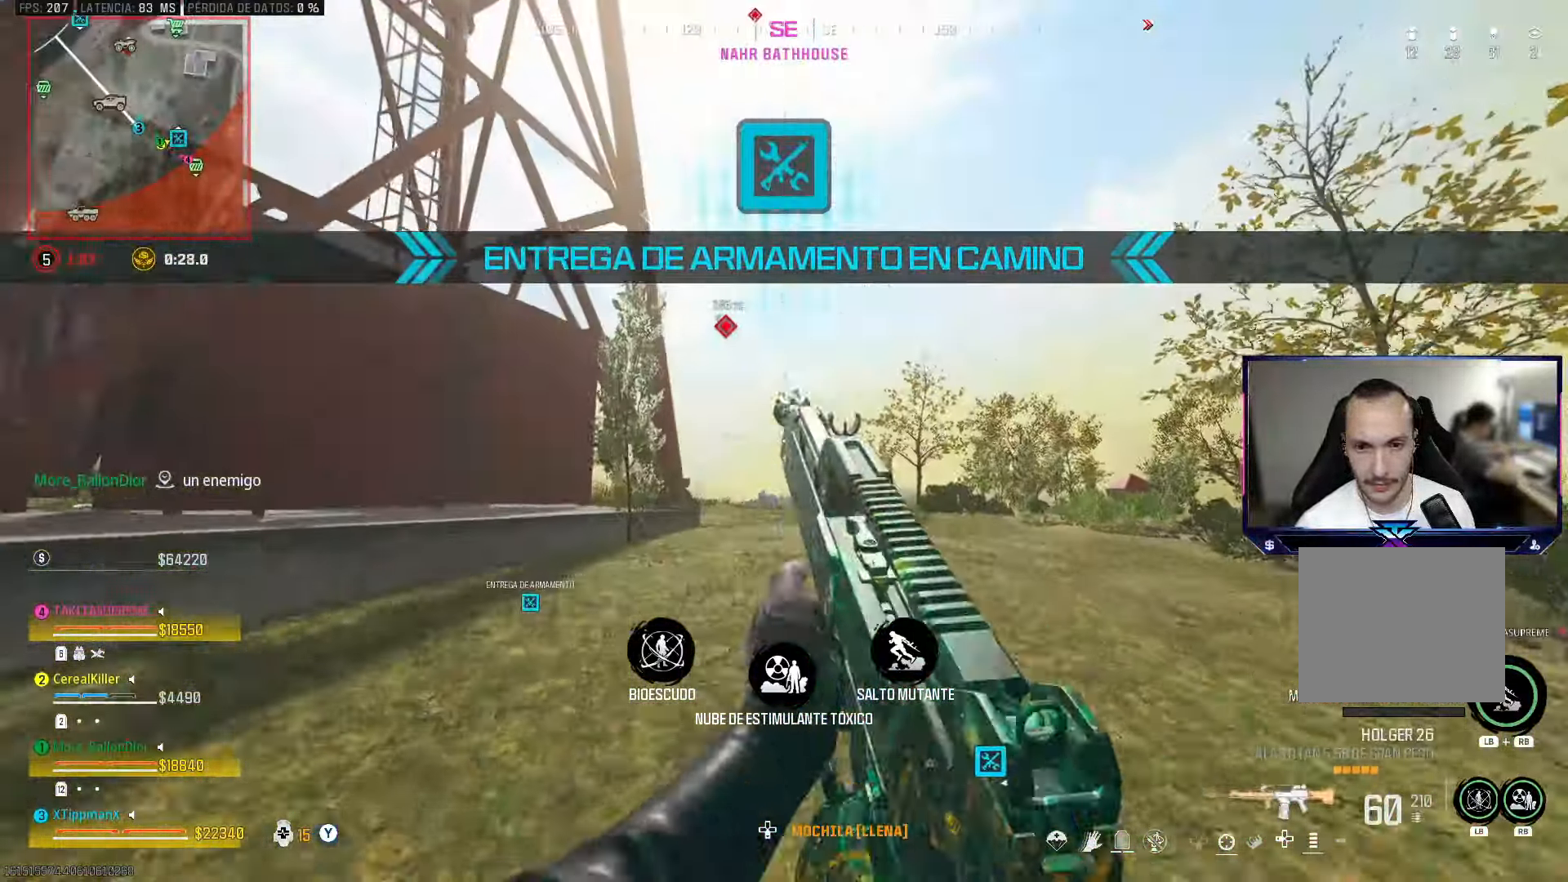
{"buttons": ["L2"], "left_stick": "up", "right_stick": "center", "events": [[483, "L2", "down"]]}
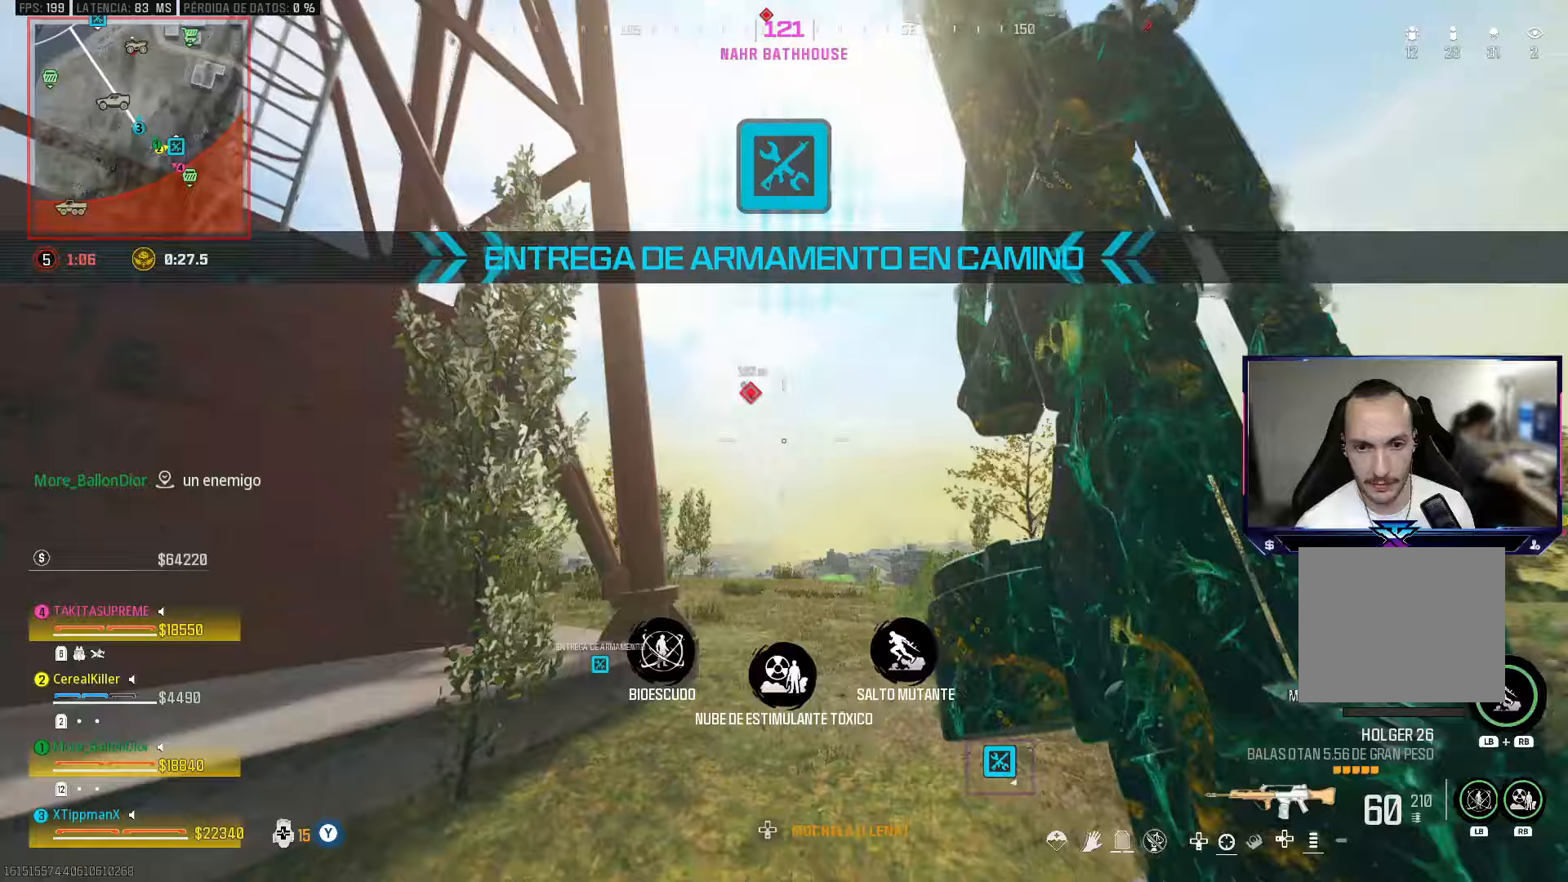
{"buttons": ["L2", "R2"], "left_stick": "up", "right_stick": "center", "events": [[467, "R2", "down"]]}
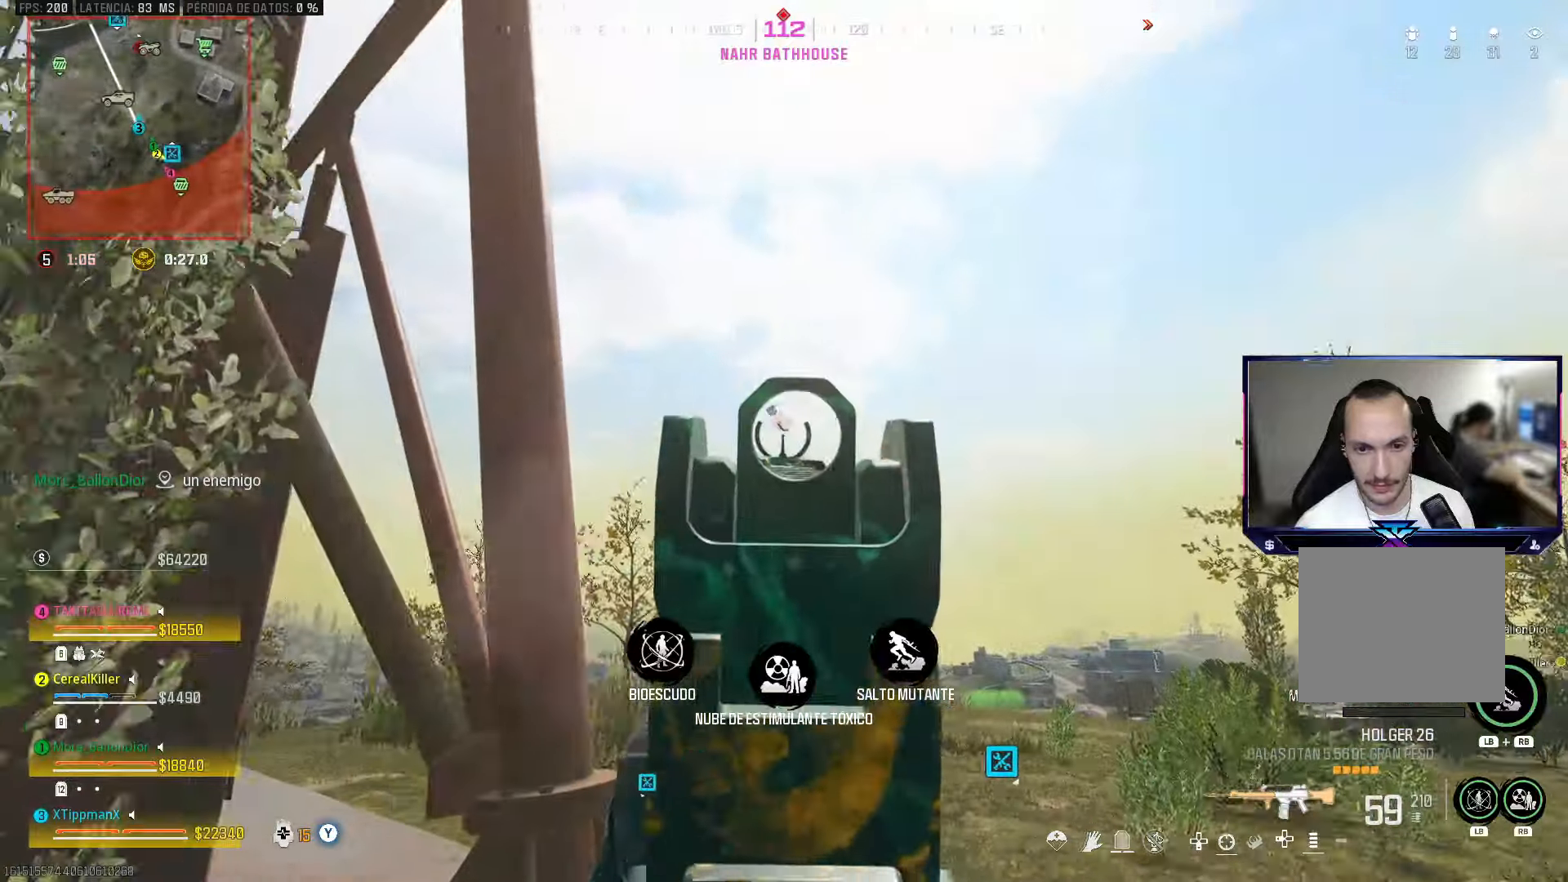
{"buttons": ["L2", "R2"], "left_stick": "center", "right_stick": "center", "events": [[67, "left_stick", "center"], [167, "right_stick", "down-left"], [300, "right_stick", "down"], [350, "DPAD_UP", "down"], [417, "right_stick", "center"], [467, "DPAD_UP", "up"]]}
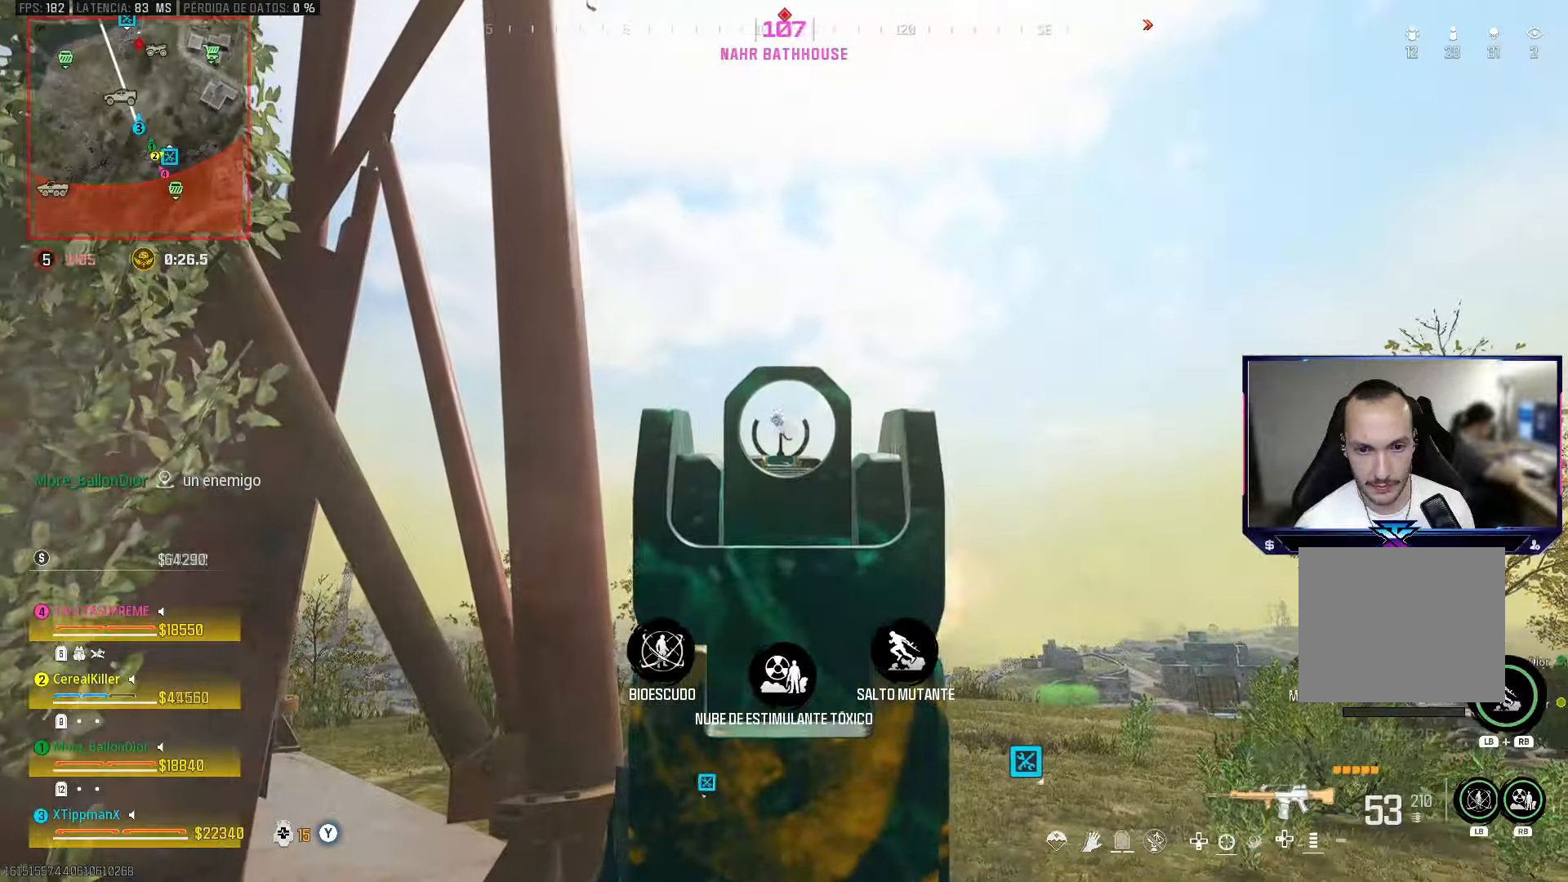
{"buttons": ["L2", "R2"], "left_stick": "center", "right_stick": "down-left", "events": [[83, "right_stick", "down"], [133, "right_stick", "down-left"]]}
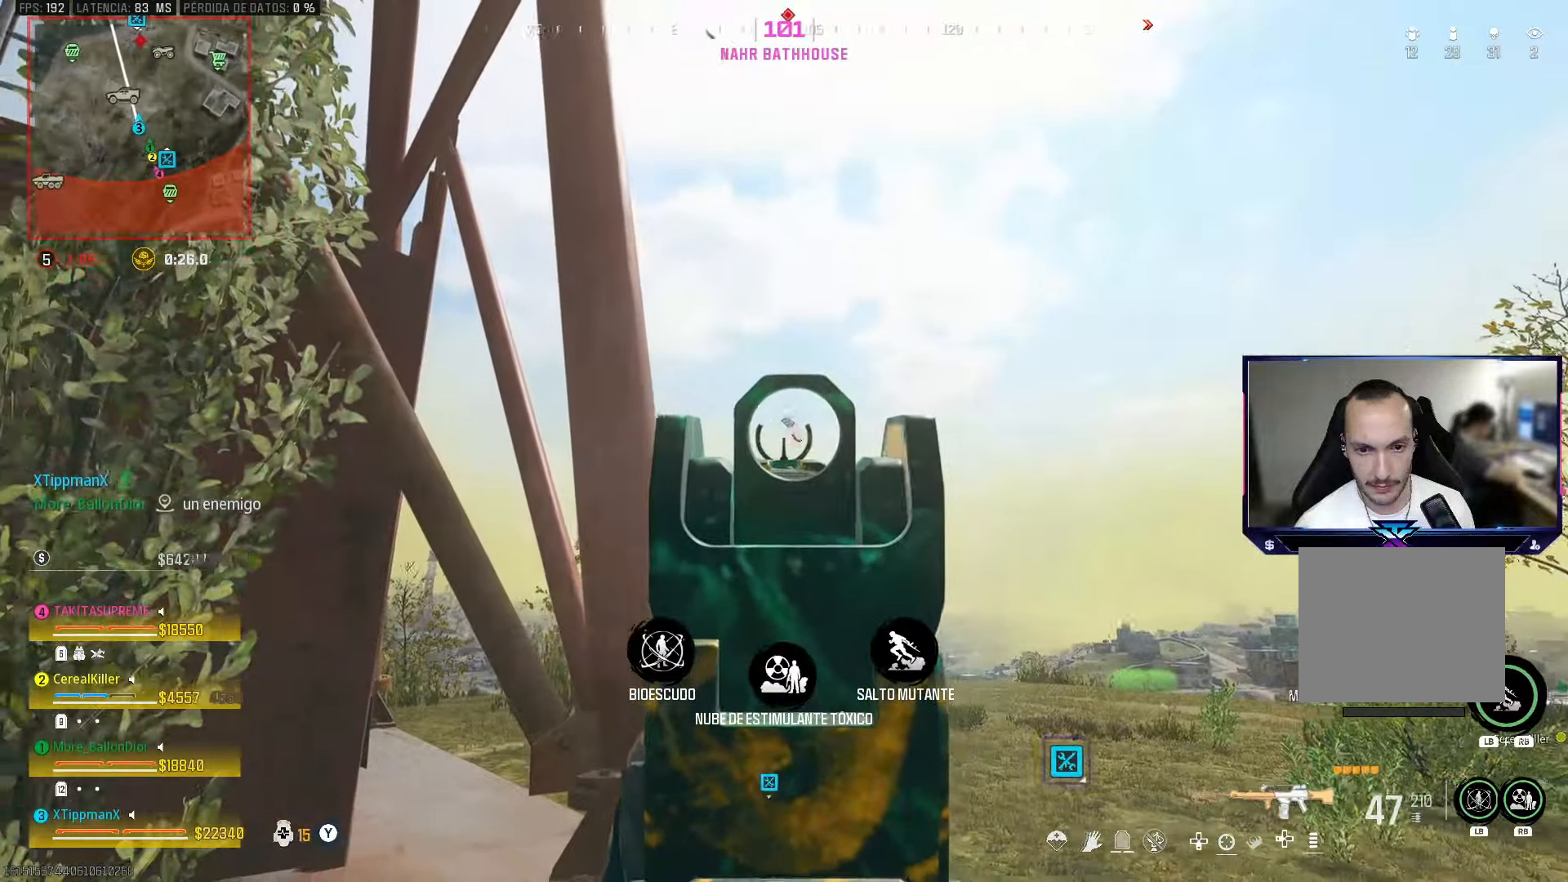
{"buttons": ["L2", "R2"], "left_stick": "center", "right_stick": "down", "events": [[333, "right_stick", "down"]]}
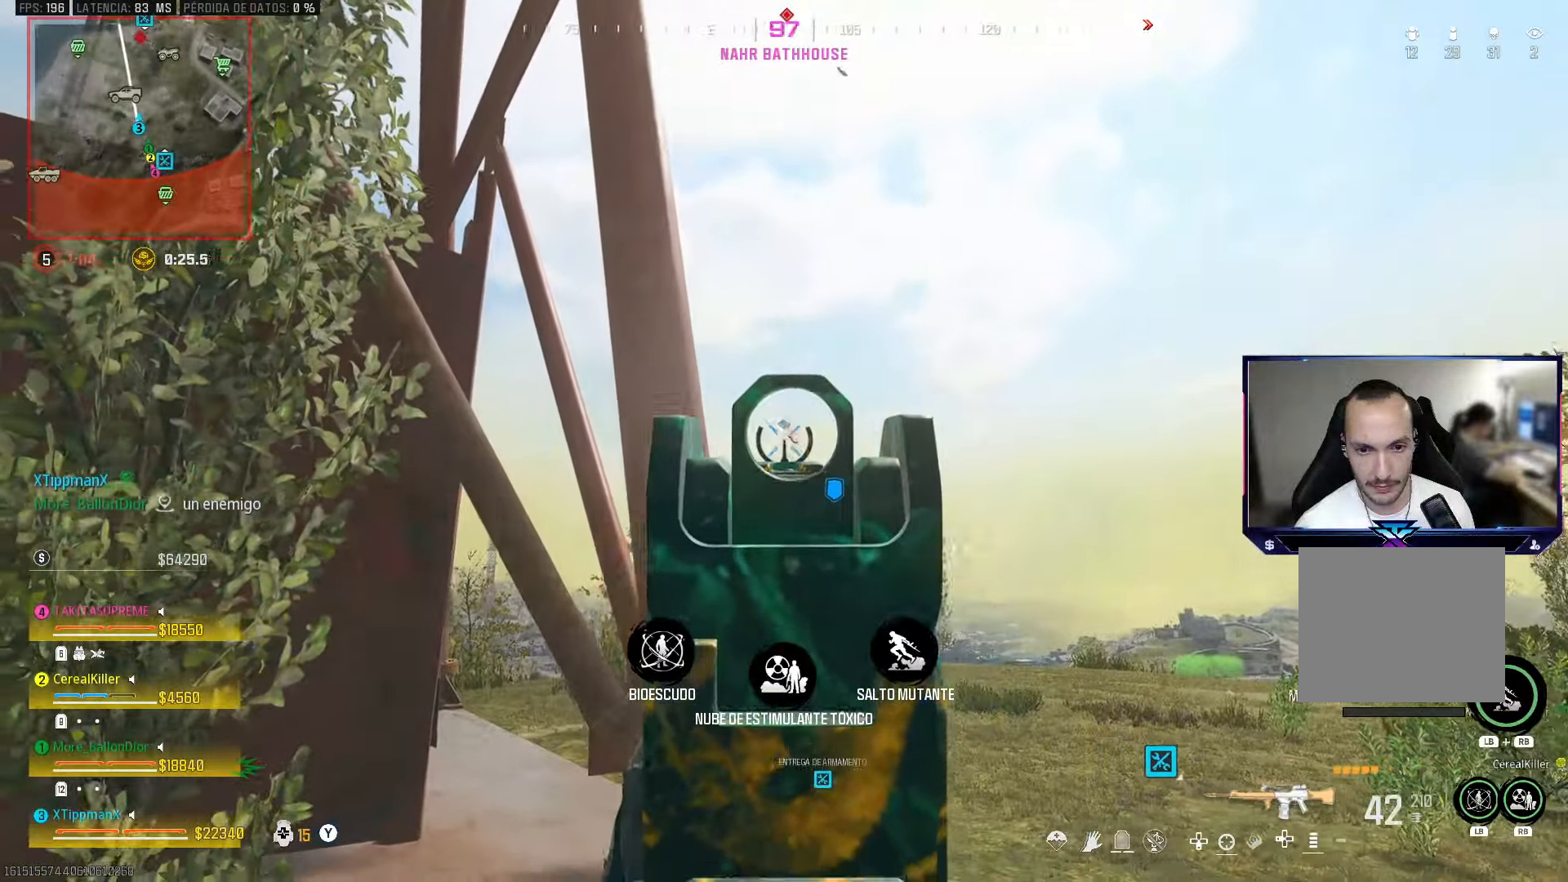
{"buttons": ["L2", "R2"], "left_stick": "center", "right_stick": "down", "events": [[133, "left_stick", "right"], [317, "left_stick", "center"]]}
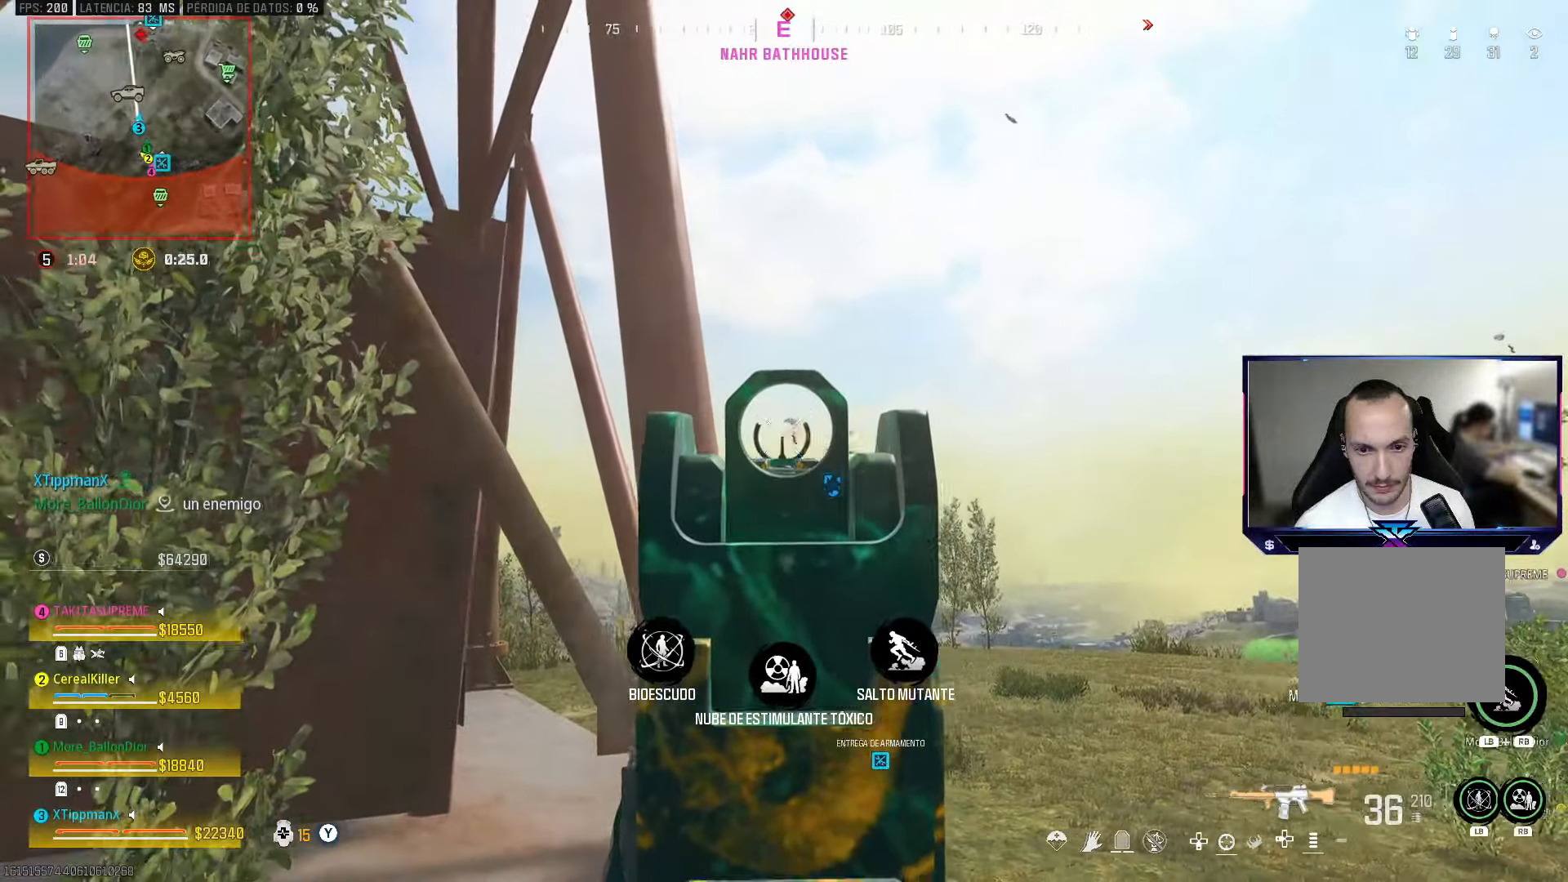
{"buttons": ["L2", "R2"], "left_stick": "center", "right_stick": "down", "events": [[150, "left_stick", "right"], [317, "left_stick", "center"]]}
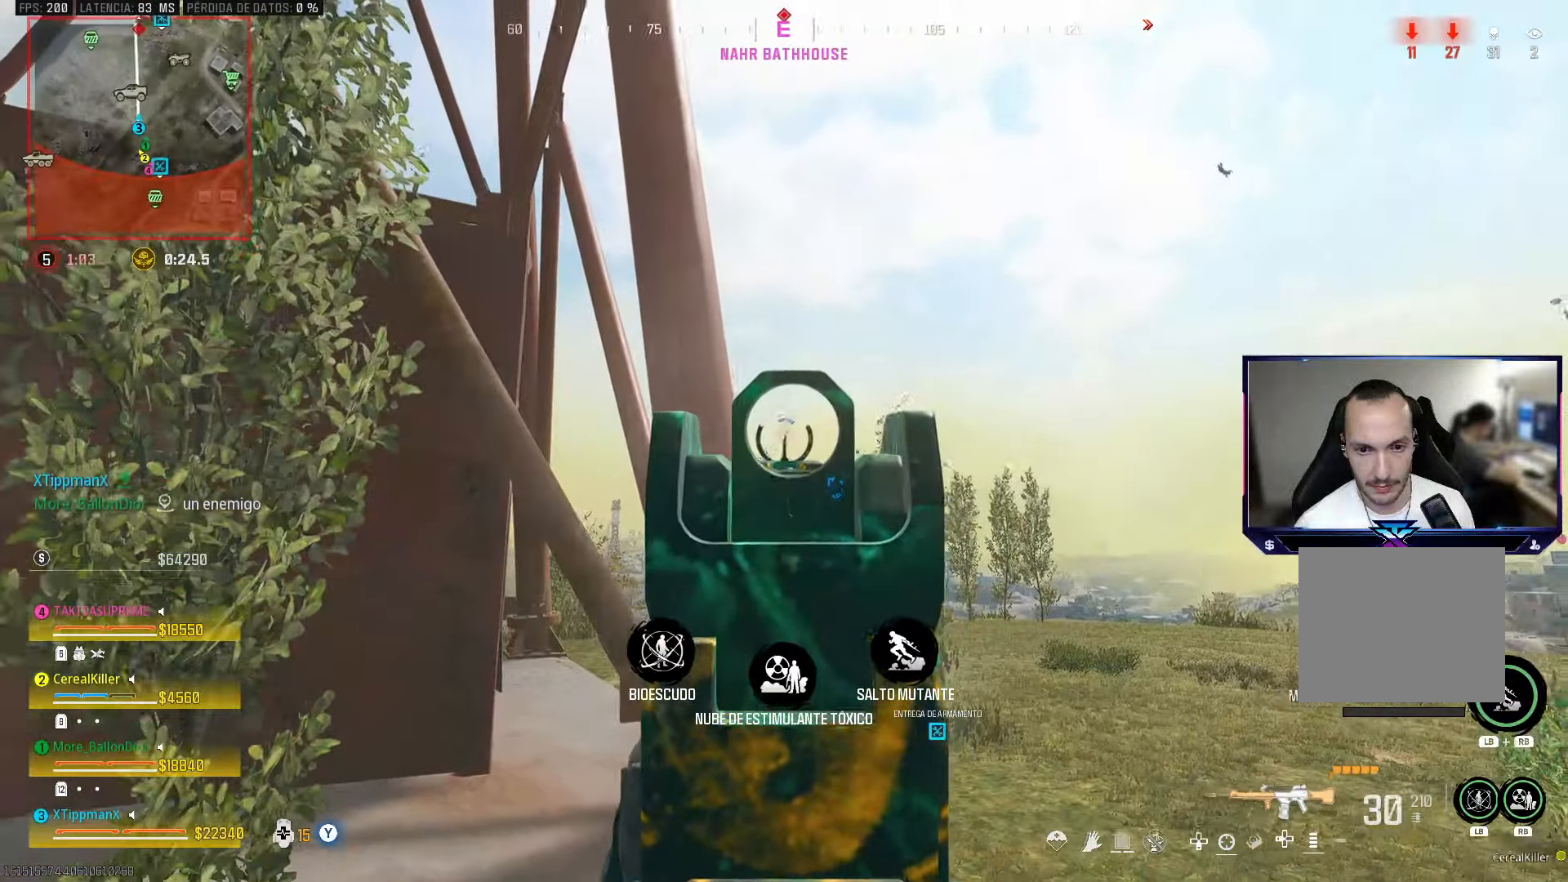
{"buttons": ["L2", "R2"], "left_stick": "up-right", "right_stick": "down-left", "events": [[50, "left_stick", "right"], [367, "left_stick", "up-right"], [417, "right_stick", "down-left"]]}
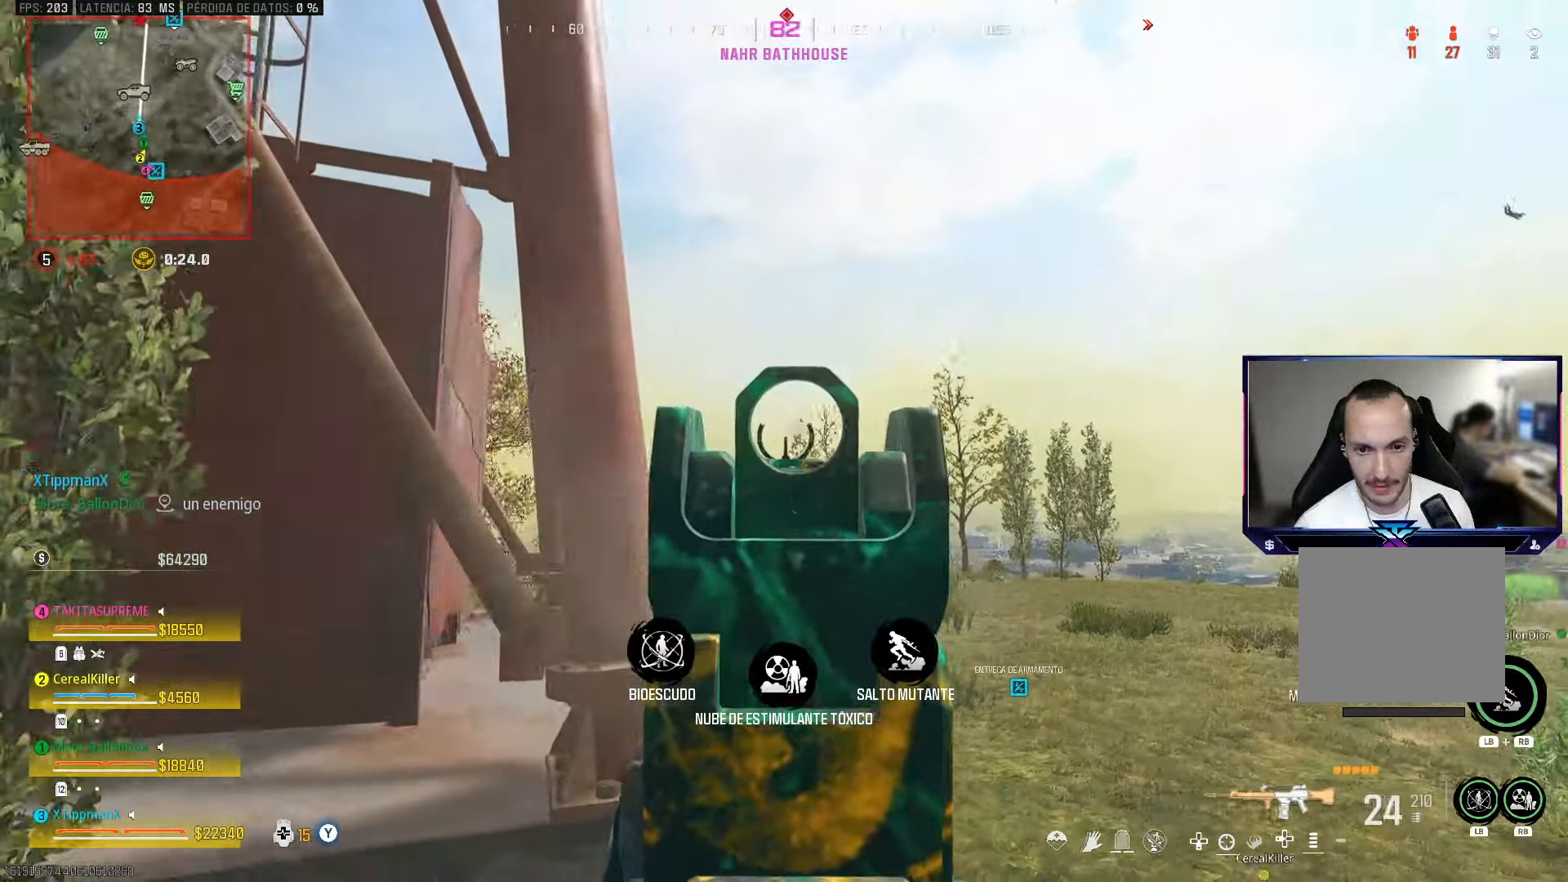
{"buttons": ["L2", "R2"], "left_stick": "up-right", "right_stick": "down", "events": [[100, "right_stick", "down"]]}
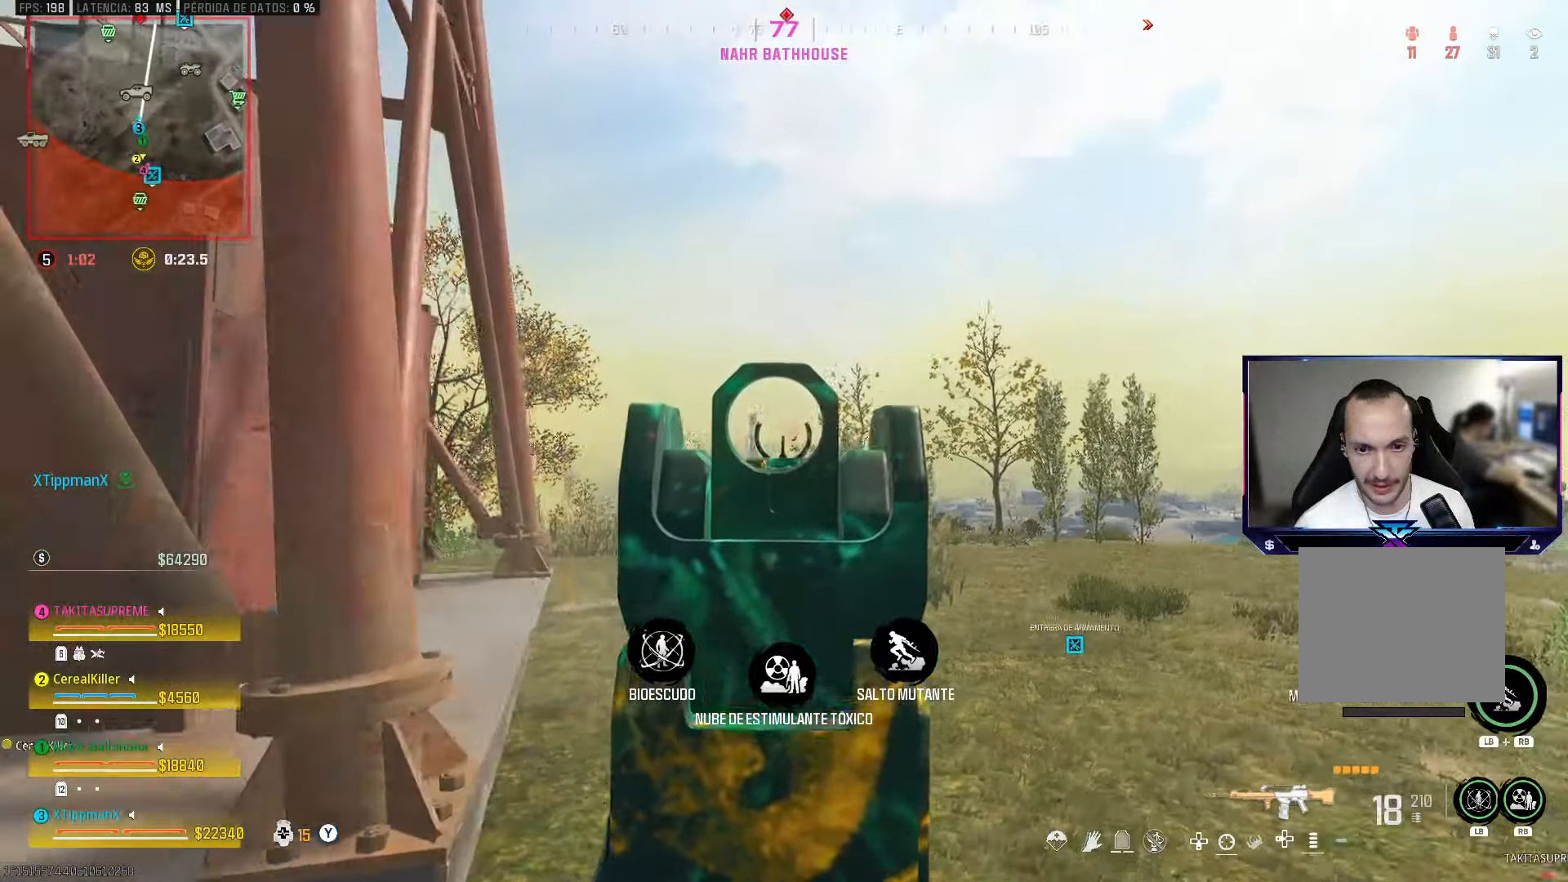
{"buttons": ["L2", "R2"], "left_stick": "up-right", "right_stick": "down", "events": [[333, "CROSS", "down"], [450, "CROSS", "up"]]}
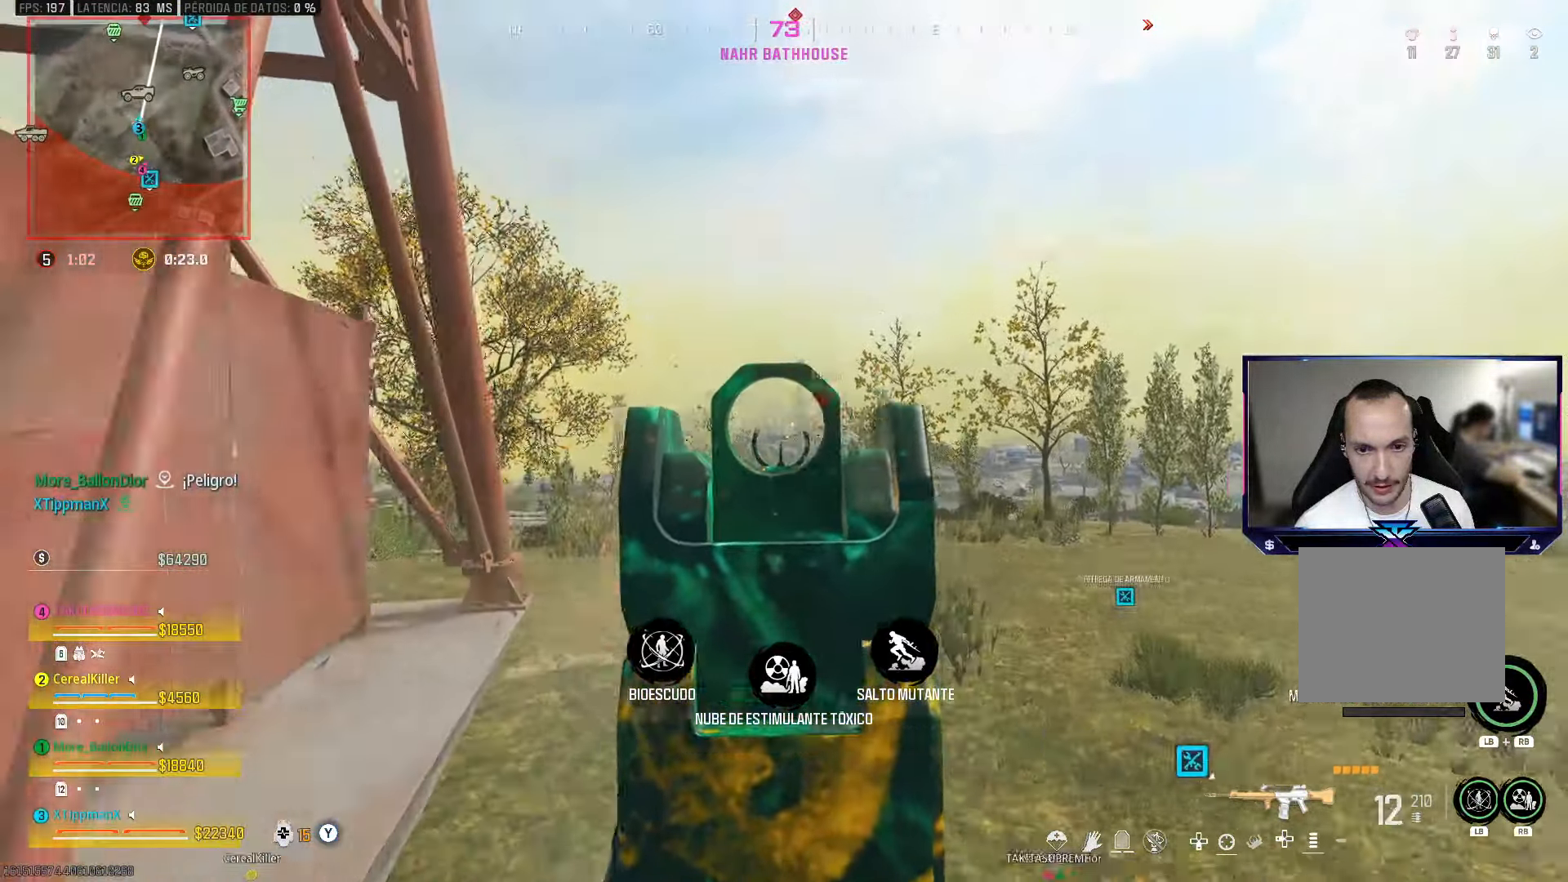
{"buttons": [], "left_stick": "right", "right_stick": "right", "events": [[433, "L2", "up"], [450, "right_stick", "center"], [467, "R2", "up"], [500, "left_stick", "right"], [500, "right_stick", "right"]]}
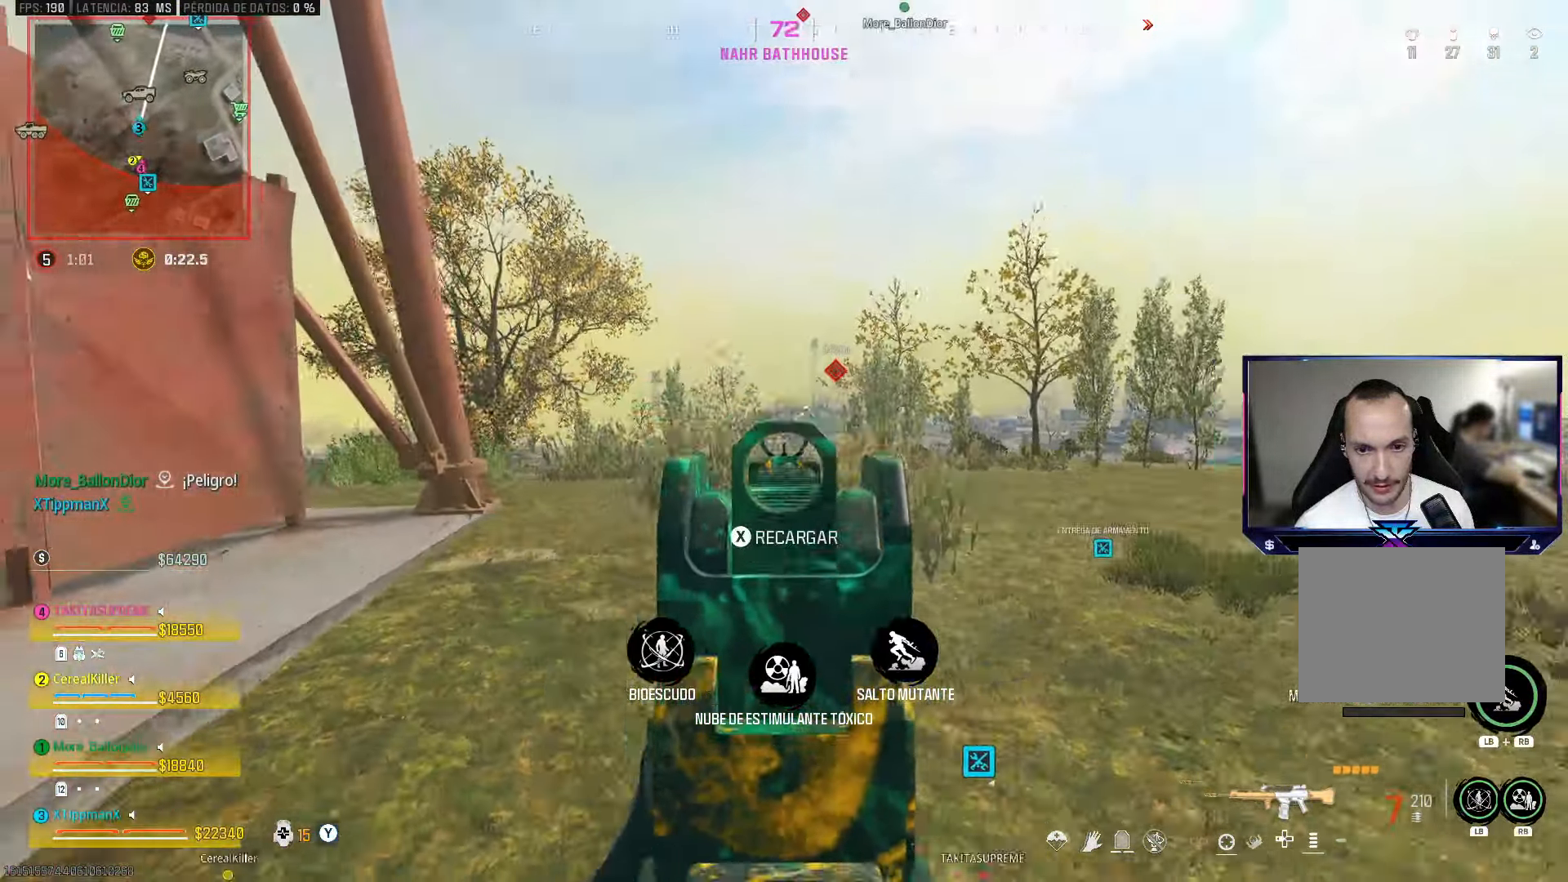
{"buttons": [], "left_stick": "up", "right_stick": "right", "events": [[183, "right_stick", "center"], [250, "SQUARE", "down"], [317, "SQUARE", "up"], [450, "left_stick", "up"], [500, "right_stick", "right"]]}
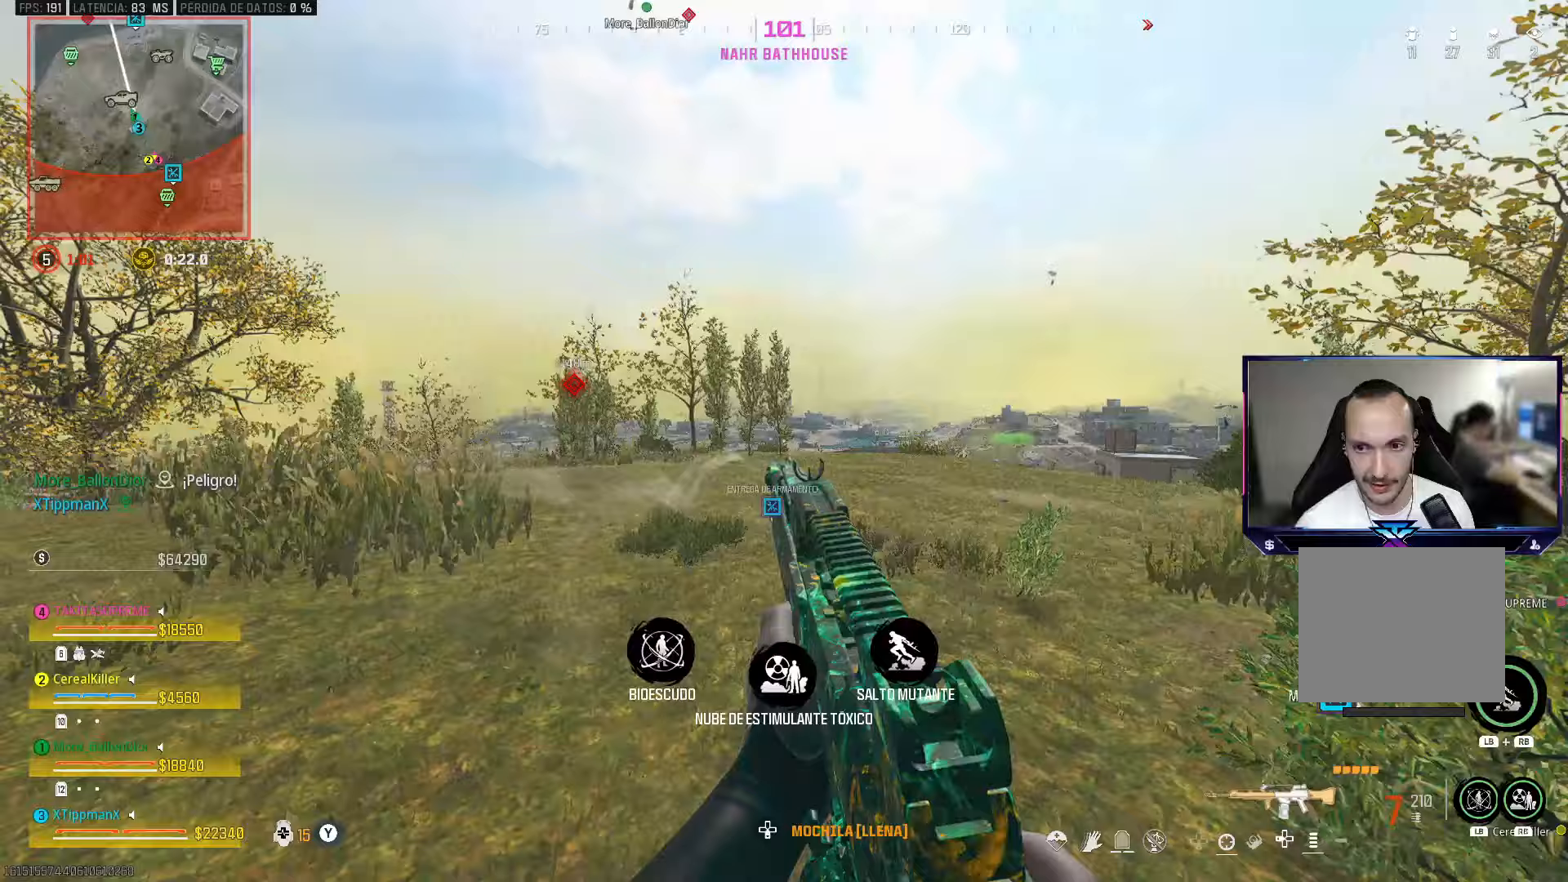
{"buttons": [], "left_stick": "up", "right_stick": "center", "events": [[183, "right_stick", "center"], [250, "CIRCLE", "down"], [400, "CIRCLE", "up"]]}
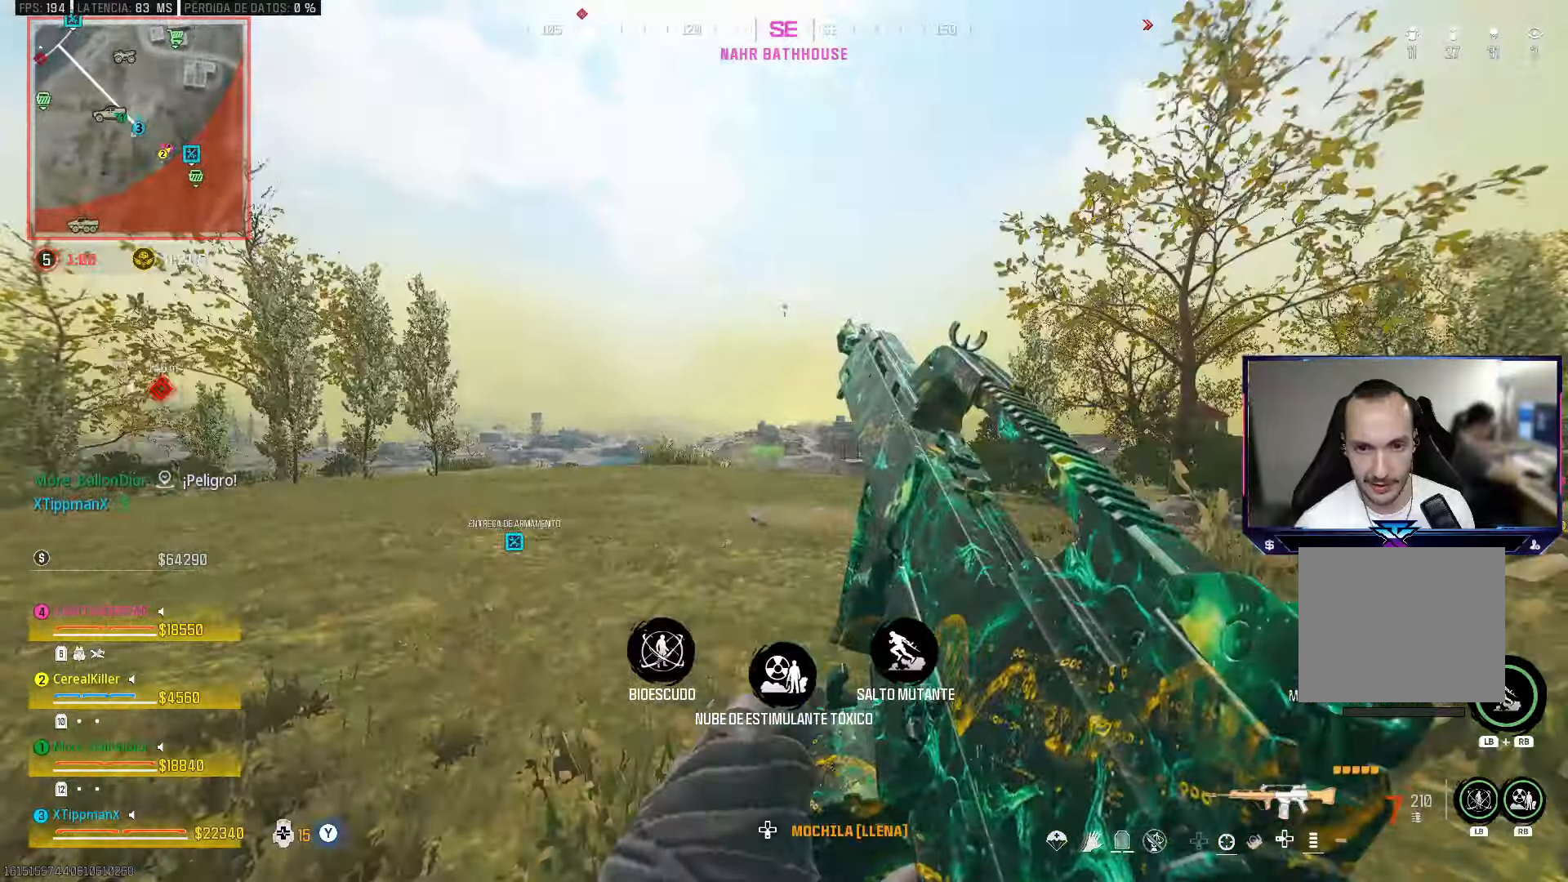
{"buttons": [], "left_stick": "up", "right_stick": "center", "events": [[50, "CROSS", "down"], [183, "CROSS", "up"]]}
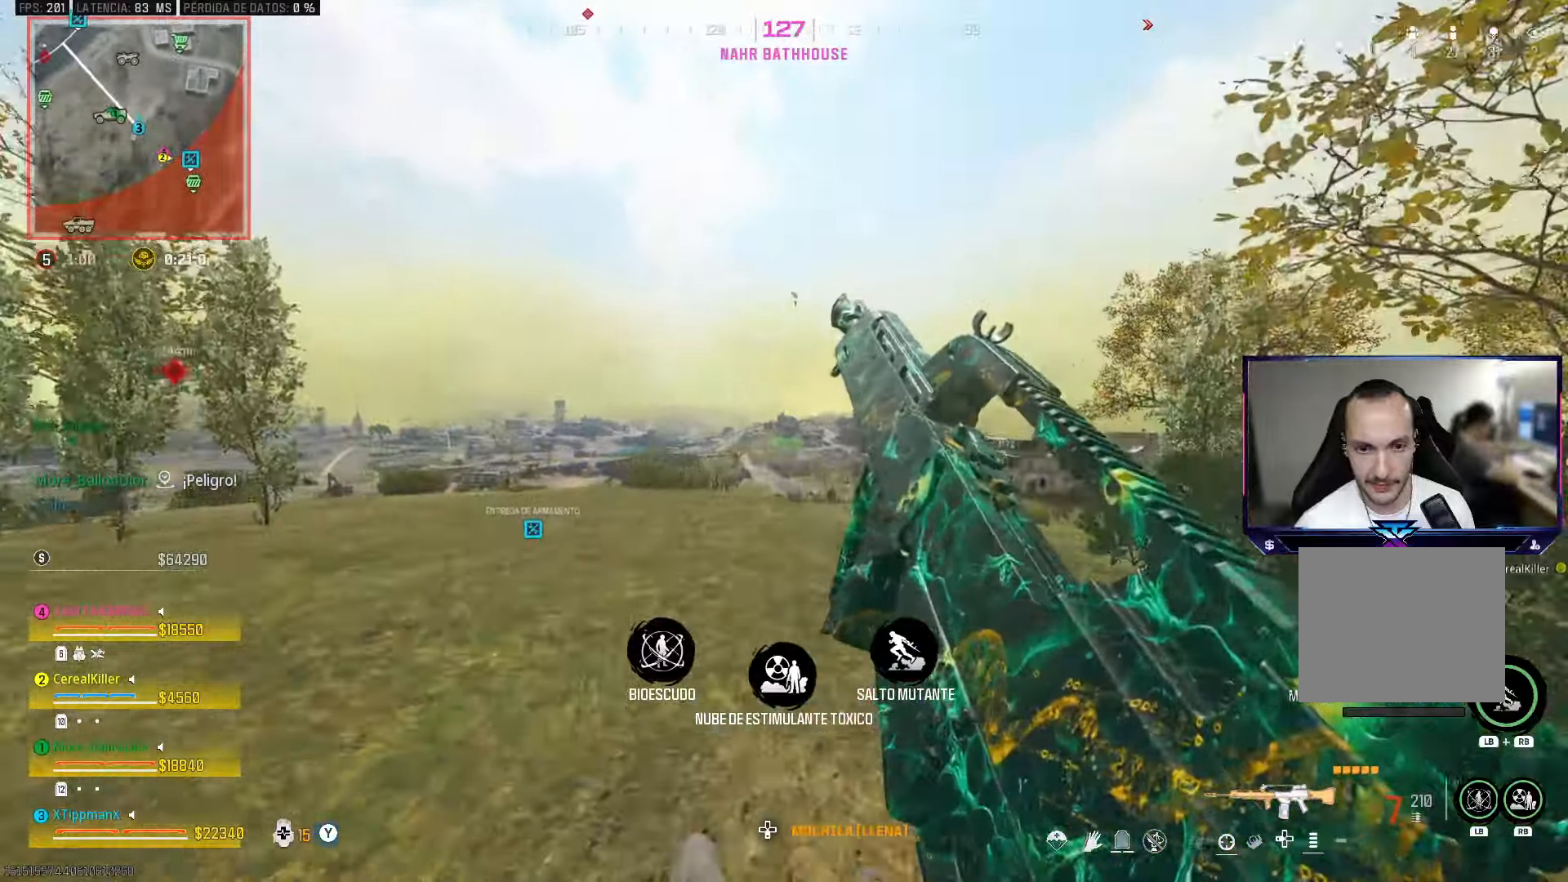
{"buttons": ["L2"], "left_stick": "left", "right_stick": "center", "events": [[50, "CIRCLE", "down"], [217, "CIRCLE", "up"], [317, "CROSS", "down"], [433, "L2", "down"], [483, "CROSS", "up"], [483, "left_stick", "left"]]}
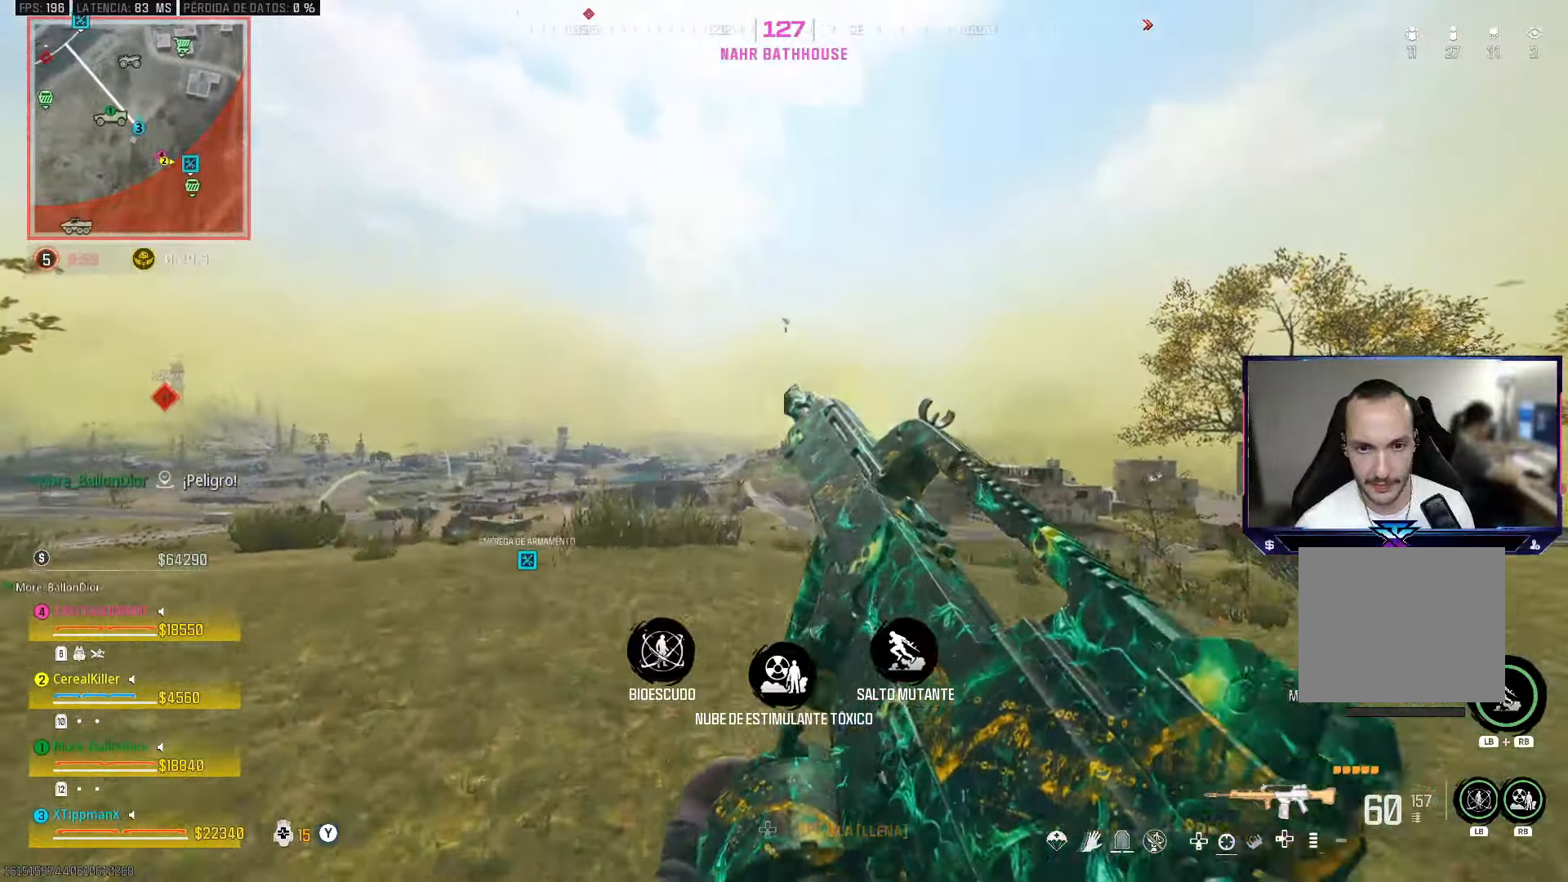
{"buttons": ["L2"], "left_stick": "center", "right_stick": "up", "events": [[150, "right_stick", "up"], [300, "left_stick", "center"]]}
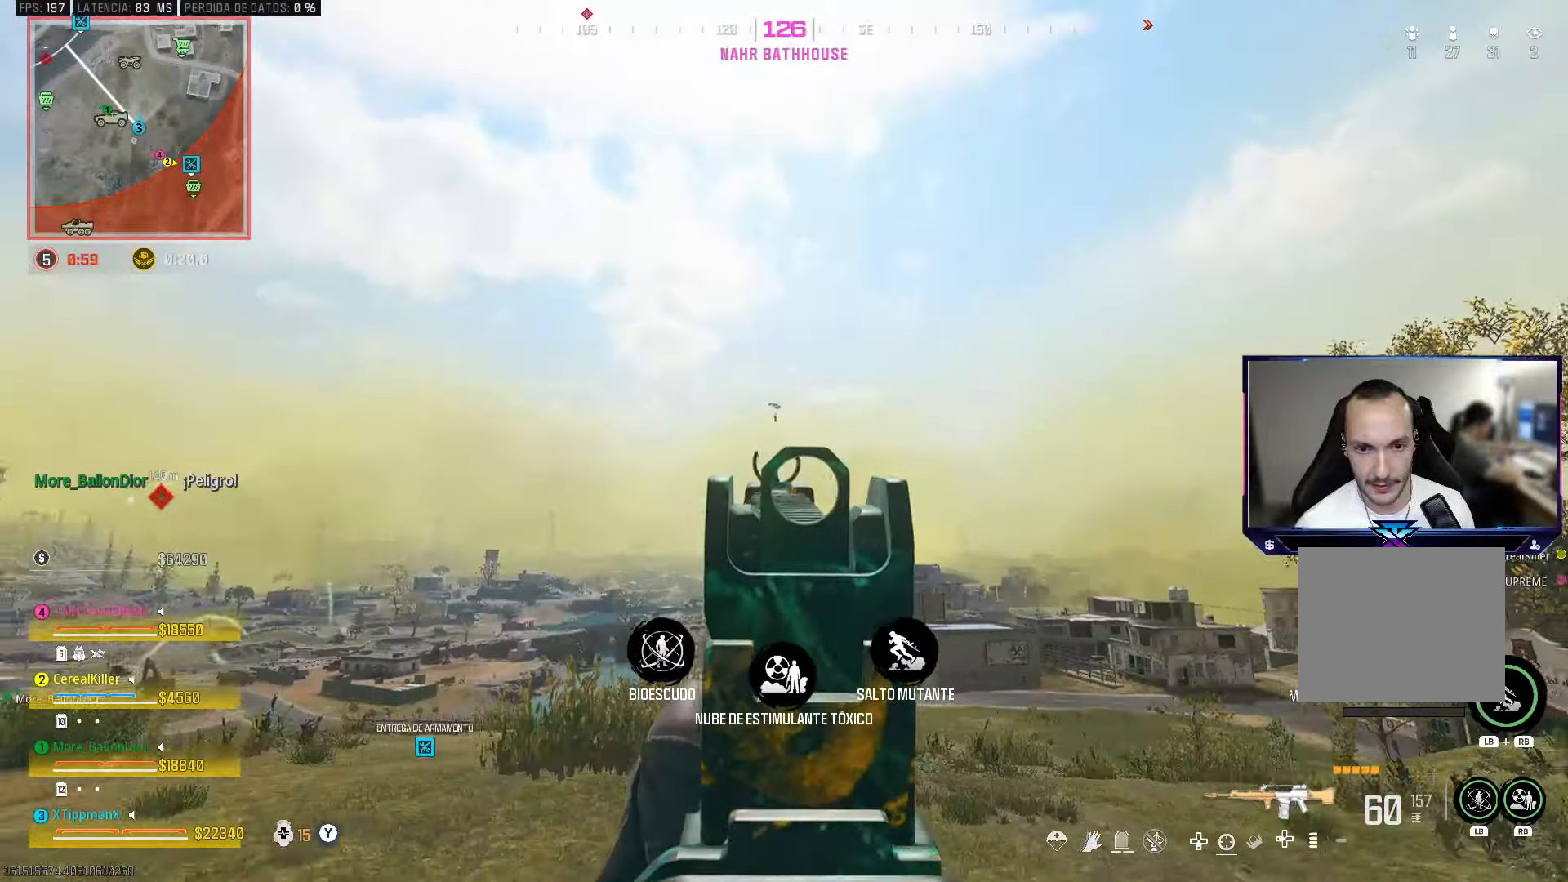
{"buttons": ["L2"], "left_stick": "center", "right_stick": "center", "events": [[250, "DPAD_UP", "down"], [333, "DPAD_UP", "up"], [417, "DPAD_UP", "down"], [467, "DPAD_UP", "up"], [483, "right_stick", "center"]]}
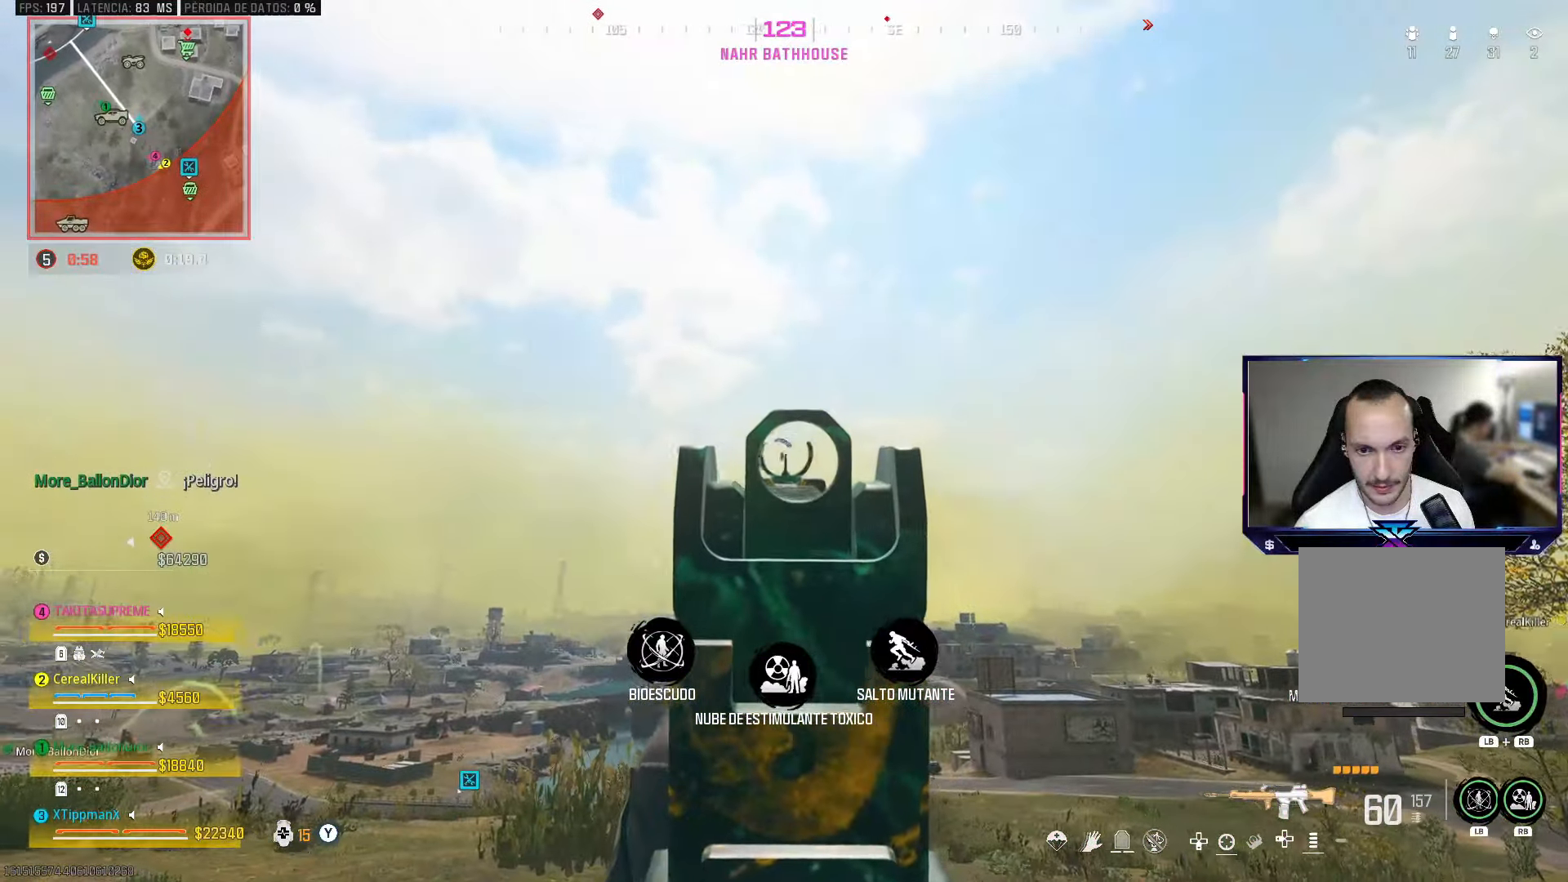
{"buttons": ["L2", "R2"], "left_stick": "center", "right_stick": "down", "events": [[17, "DPAD_UP", "down"], [117, "DPAD_UP", "up"], [133, "right_stick", "down"], [333, "R2", "down"]]}
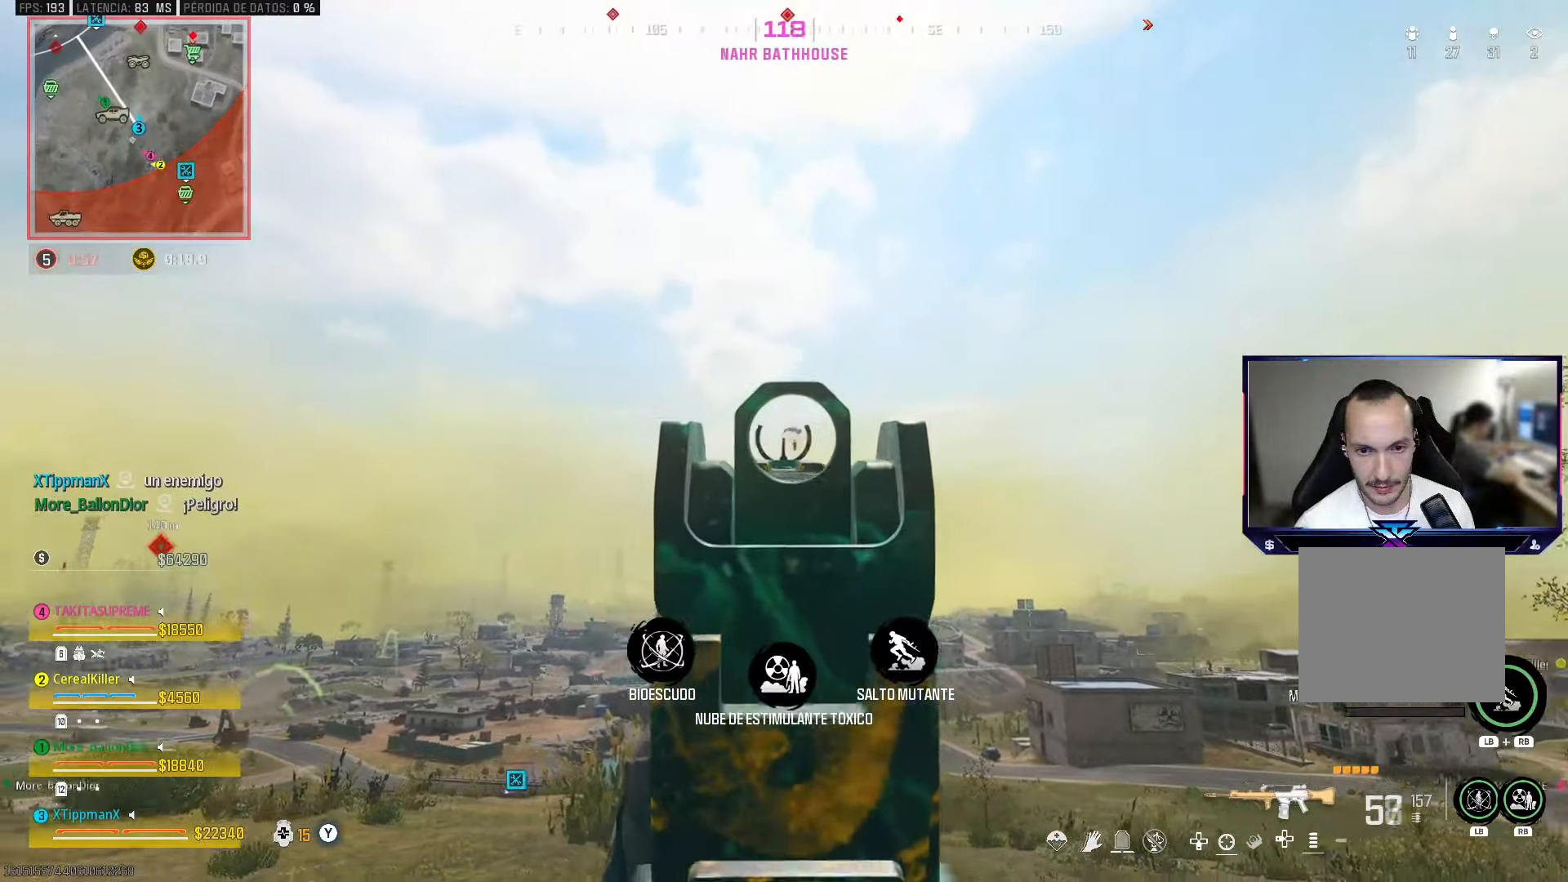
{"buttons": ["L2", "R2"], "left_stick": "center", "right_stick": "down", "events": [[50, "left_stick", "left"], [100, "left_stick", "center"]]}
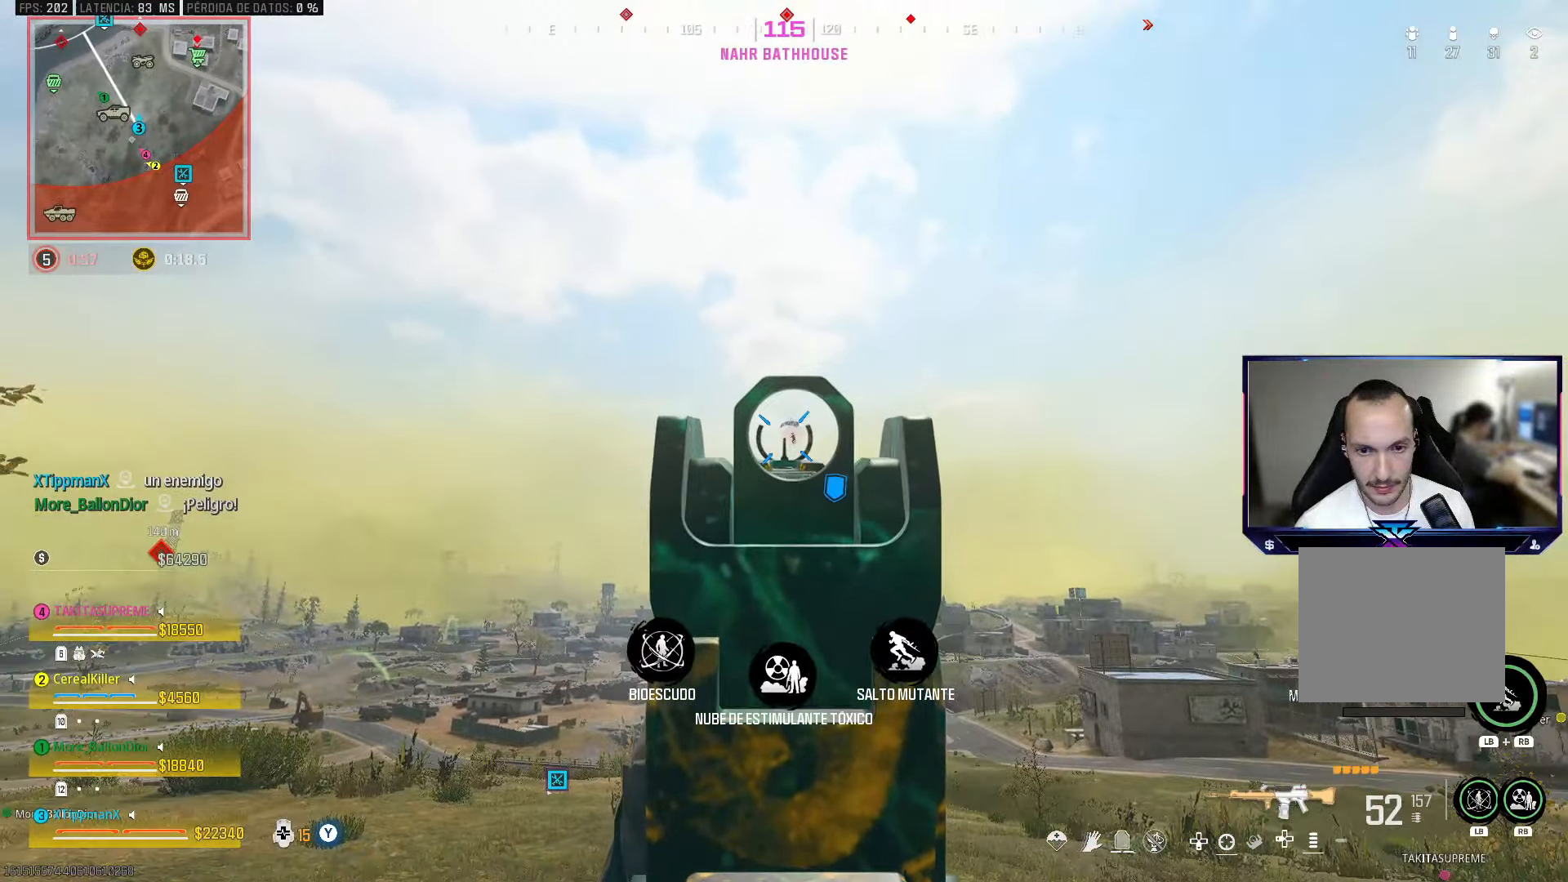
{"buttons": ["L2", "R2"], "left_stick": "center", "right_stick": "down", "events": []}
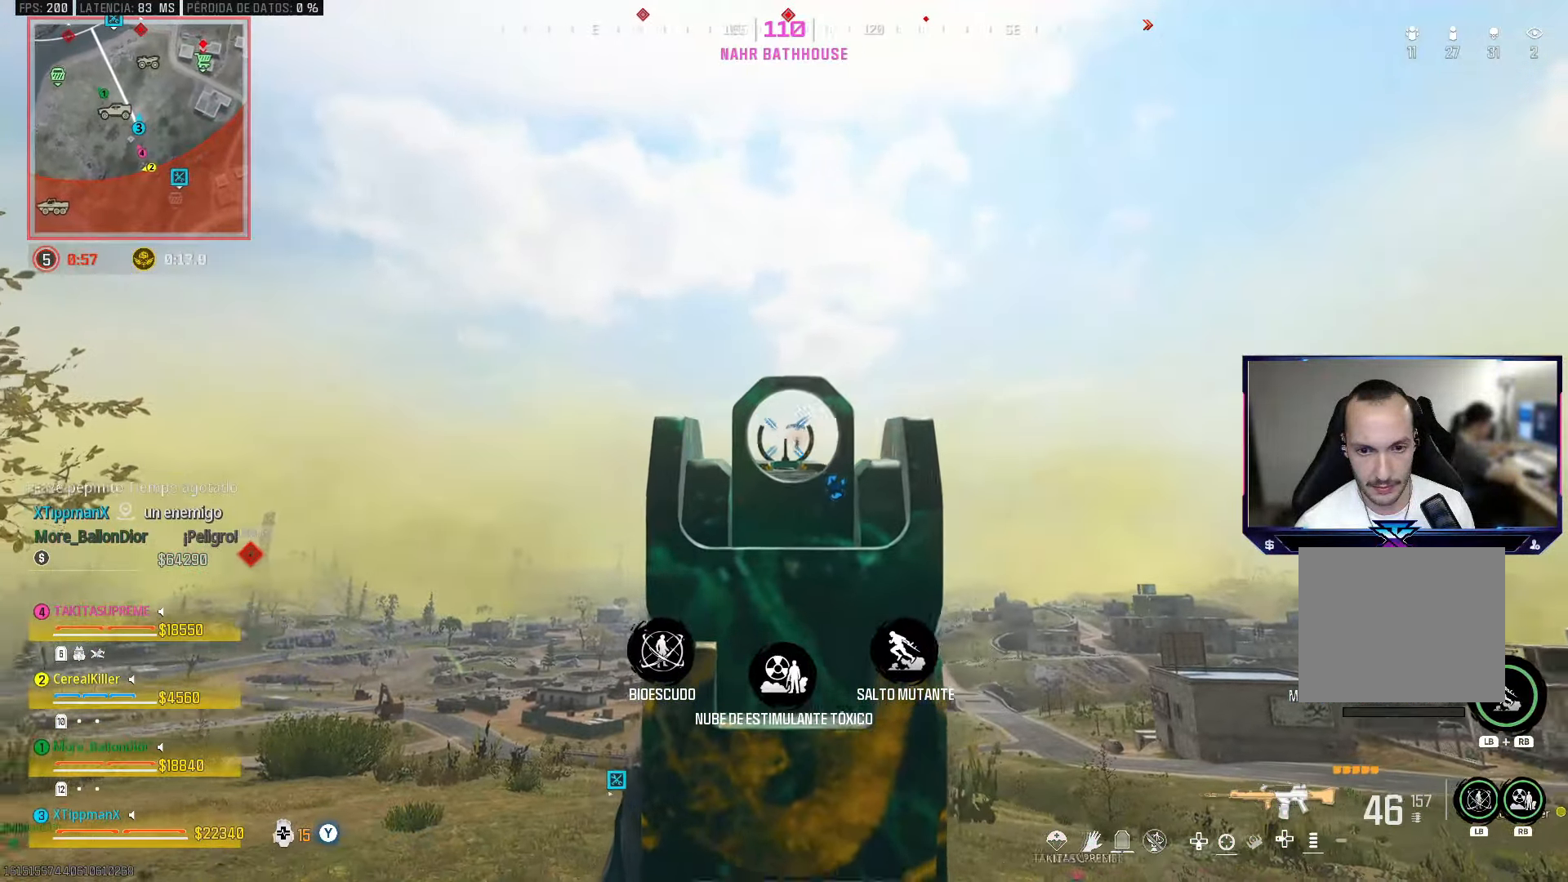
{"buttons": ["L2", "R2"], "left_stick": "center", "right_stick": "down", "events": []}
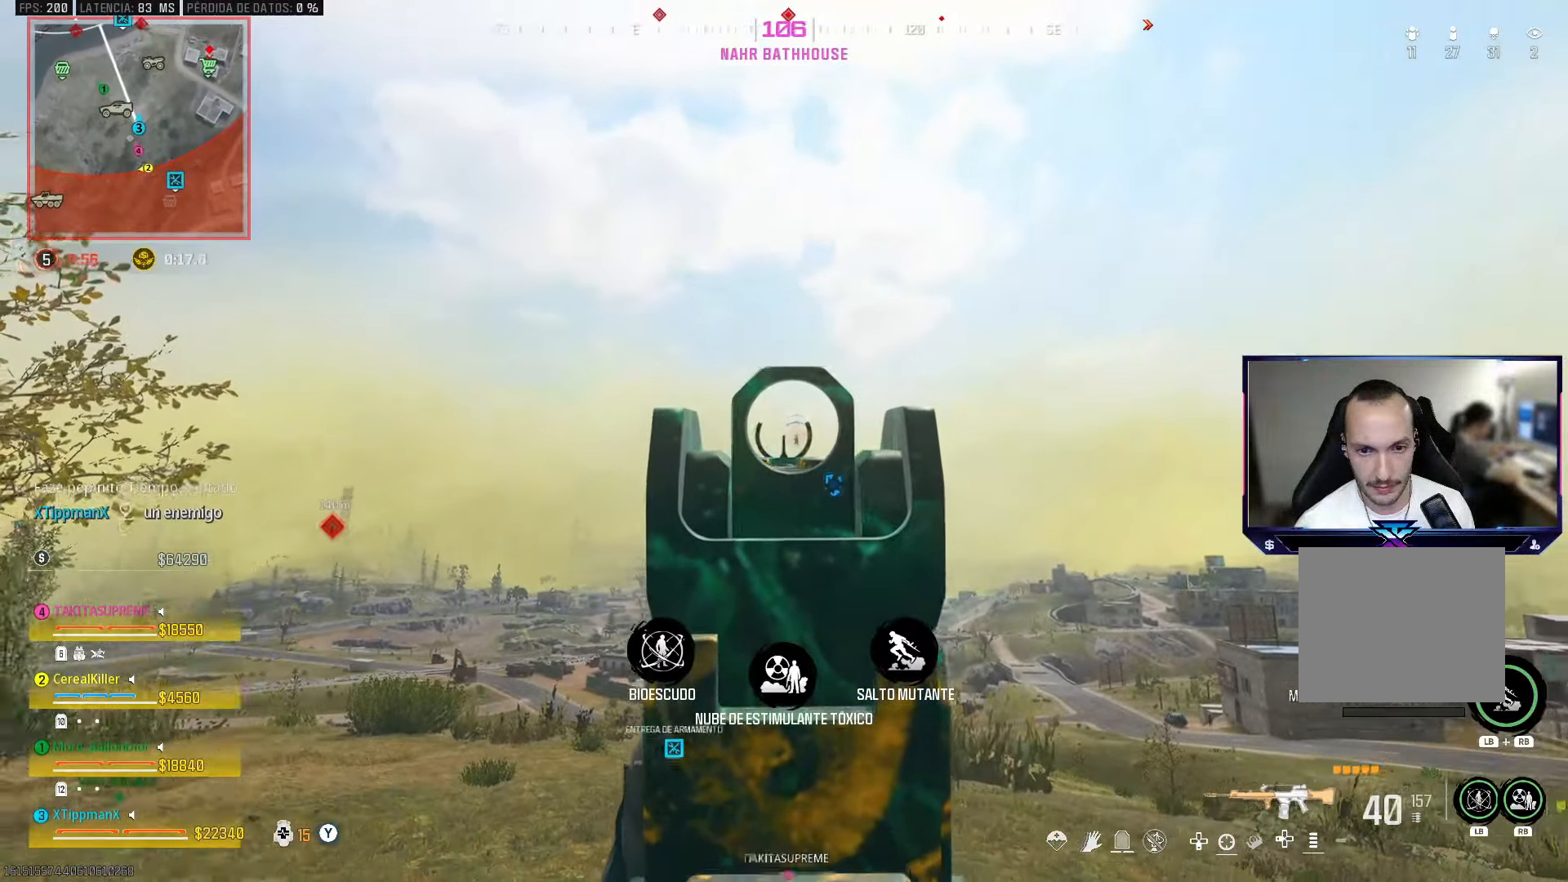
{"buttons": ["L2", "R2"], "left_stick": "up", "right_stick": "down", "events": [[233, "left_stick", "up"]]}
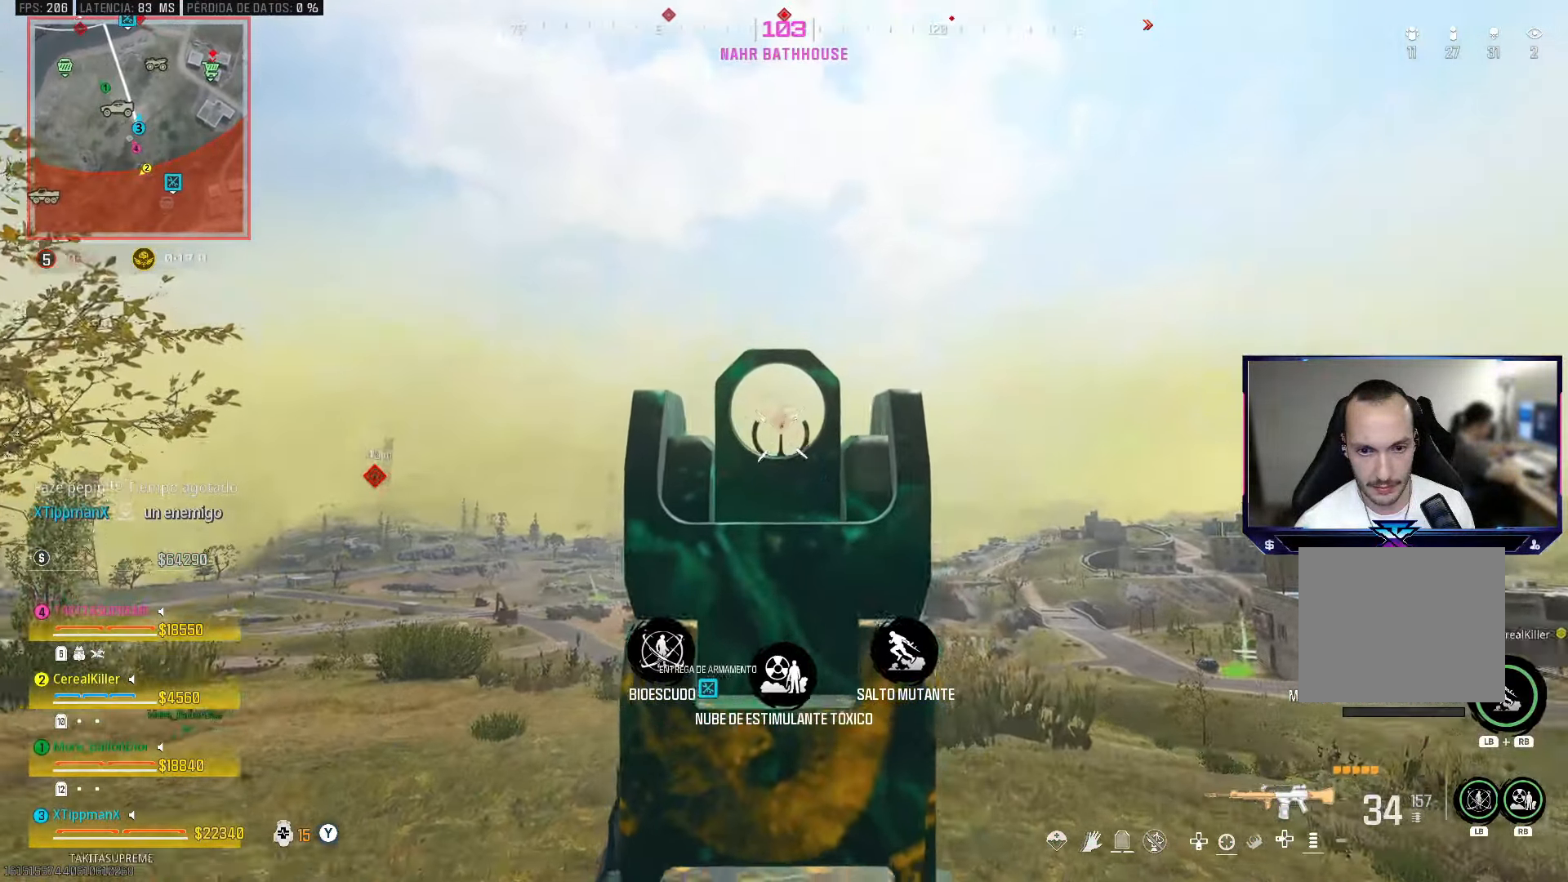
{"buttons": ["L2", "R2"], "left_stick": "up", "right_stick": "down", "events": [[183, "left_stick", "up-left"], [383, "left_stick", "up"]]}
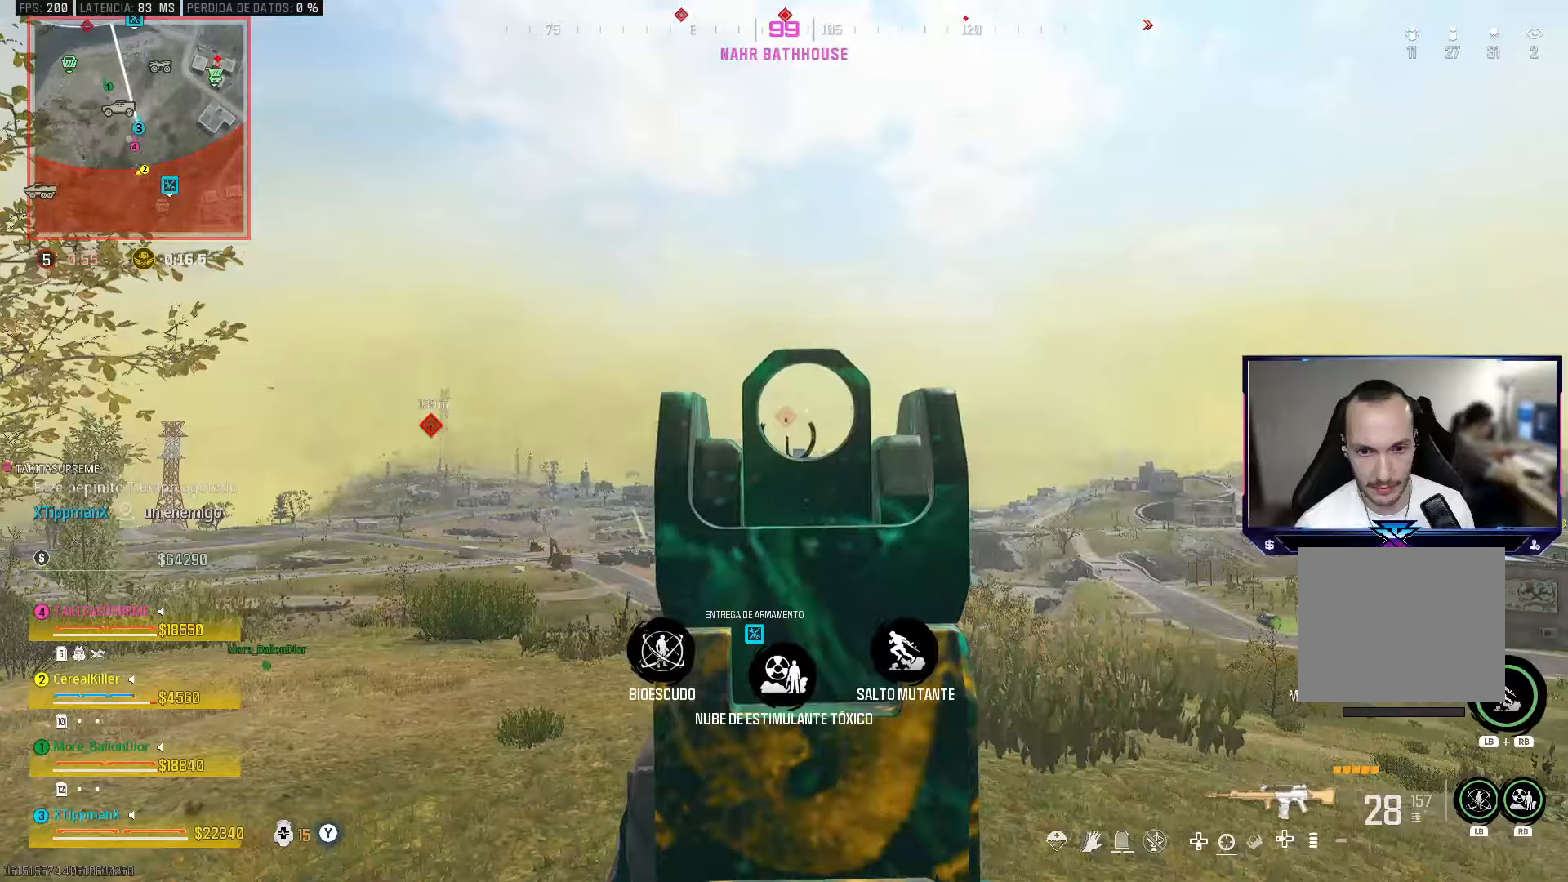
{"buttons": ["L2", "R2"], "left_stick": "up", "right_stick": "center", "events": [[383, "right_stick", "center"]]}
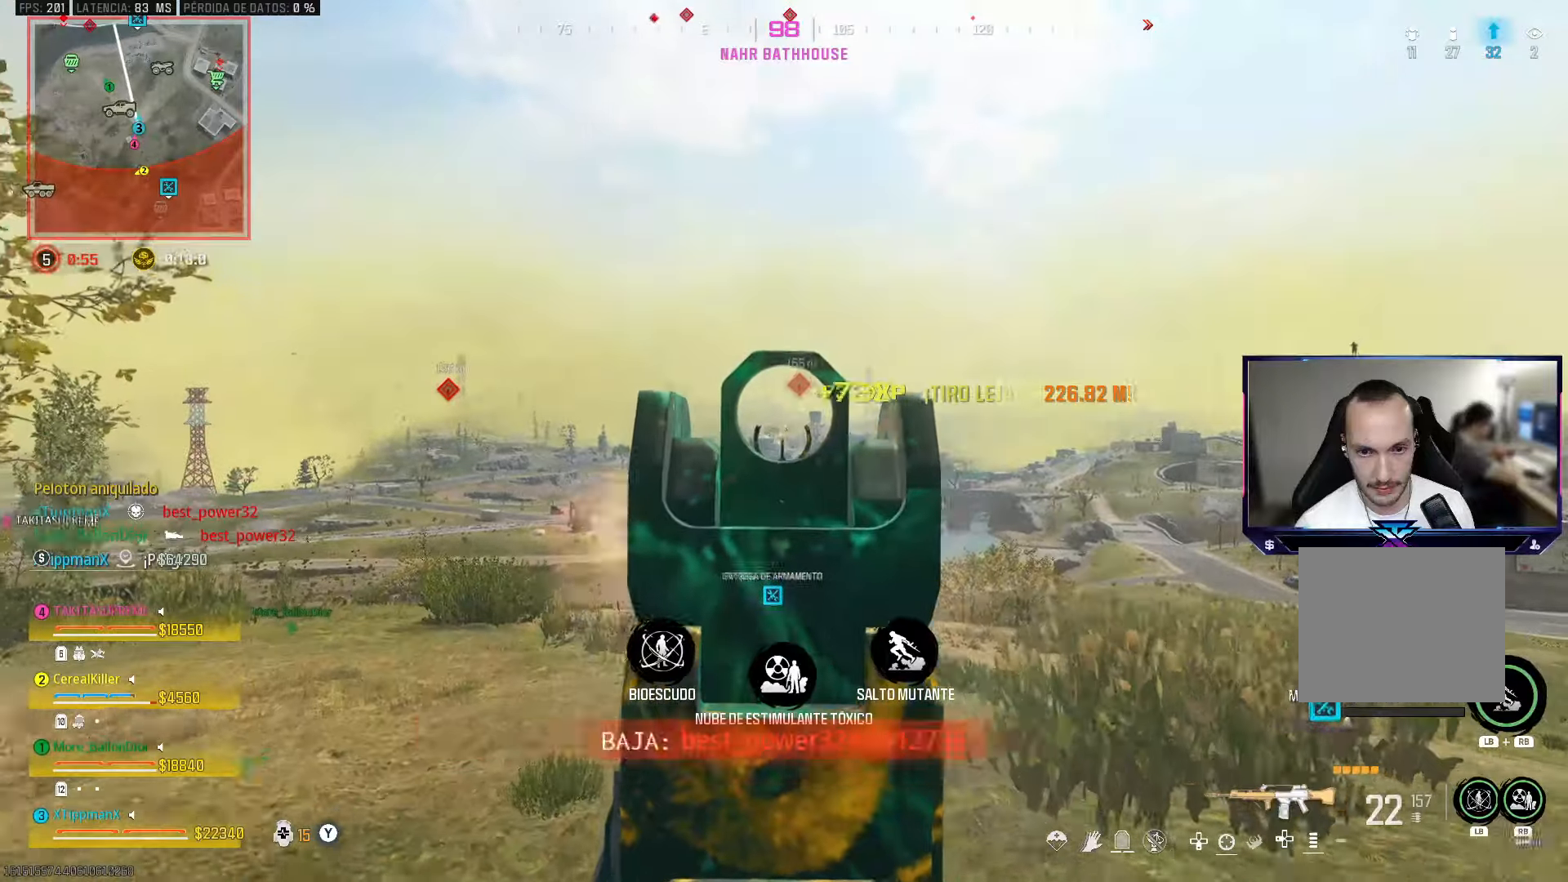
{"buttons": ["L2", "R2"], "left_stick": "center", "right_stick": "down", "events": [[217, "left_stick", "center"], [500, "right_stick", "down"]]}
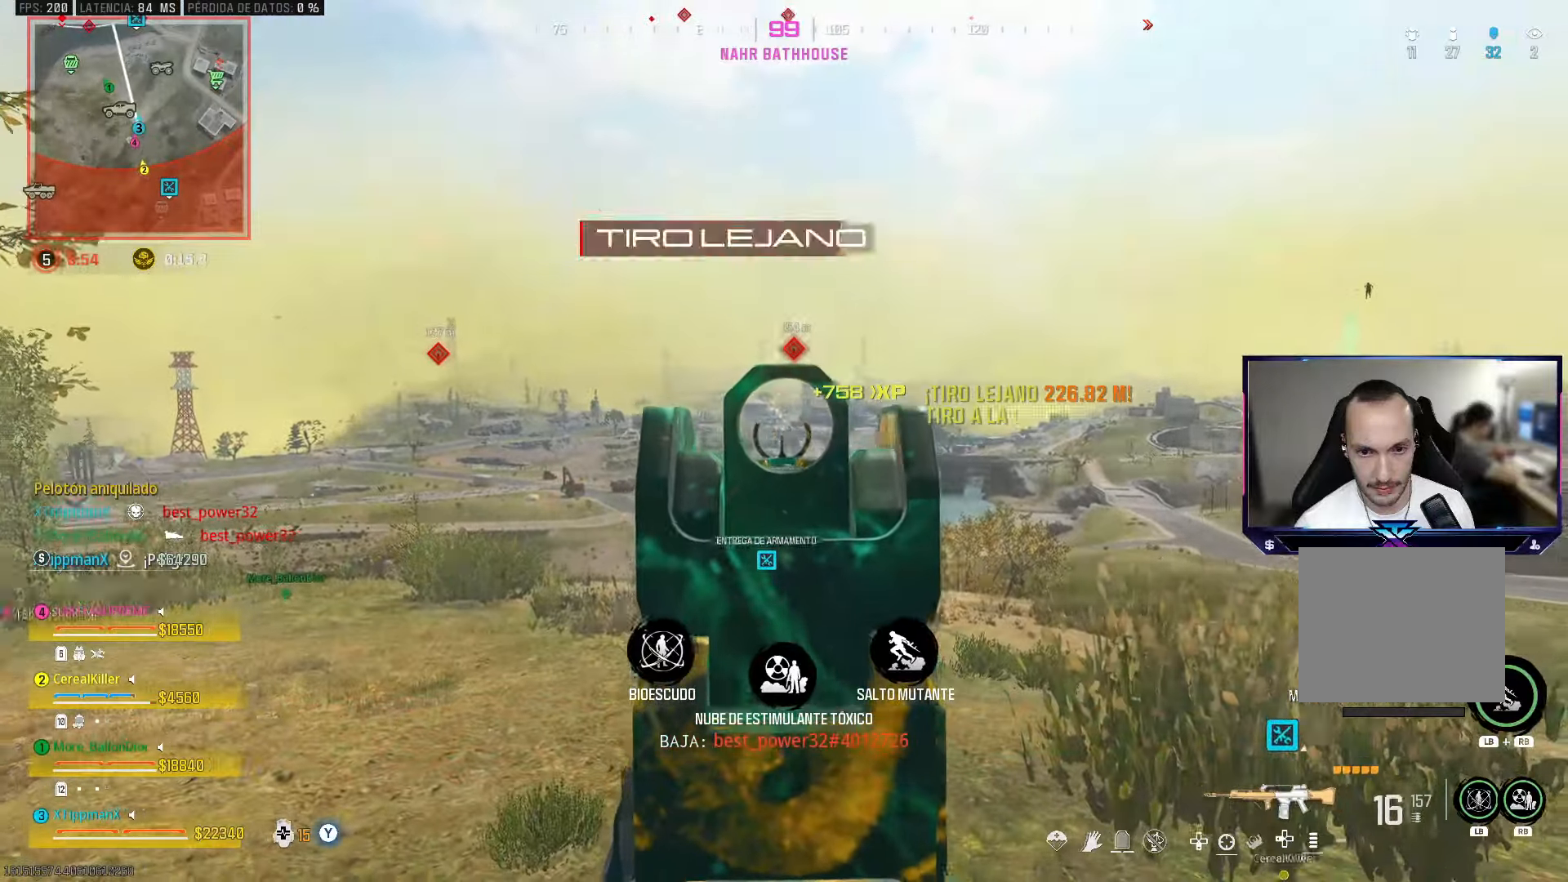
{"buttons": ["L2", "R2"], "left_stick": "center", "right_stick": "center", "events": [[167, "right_stick", "down-right"], [217, "right_stick", "center"]]}